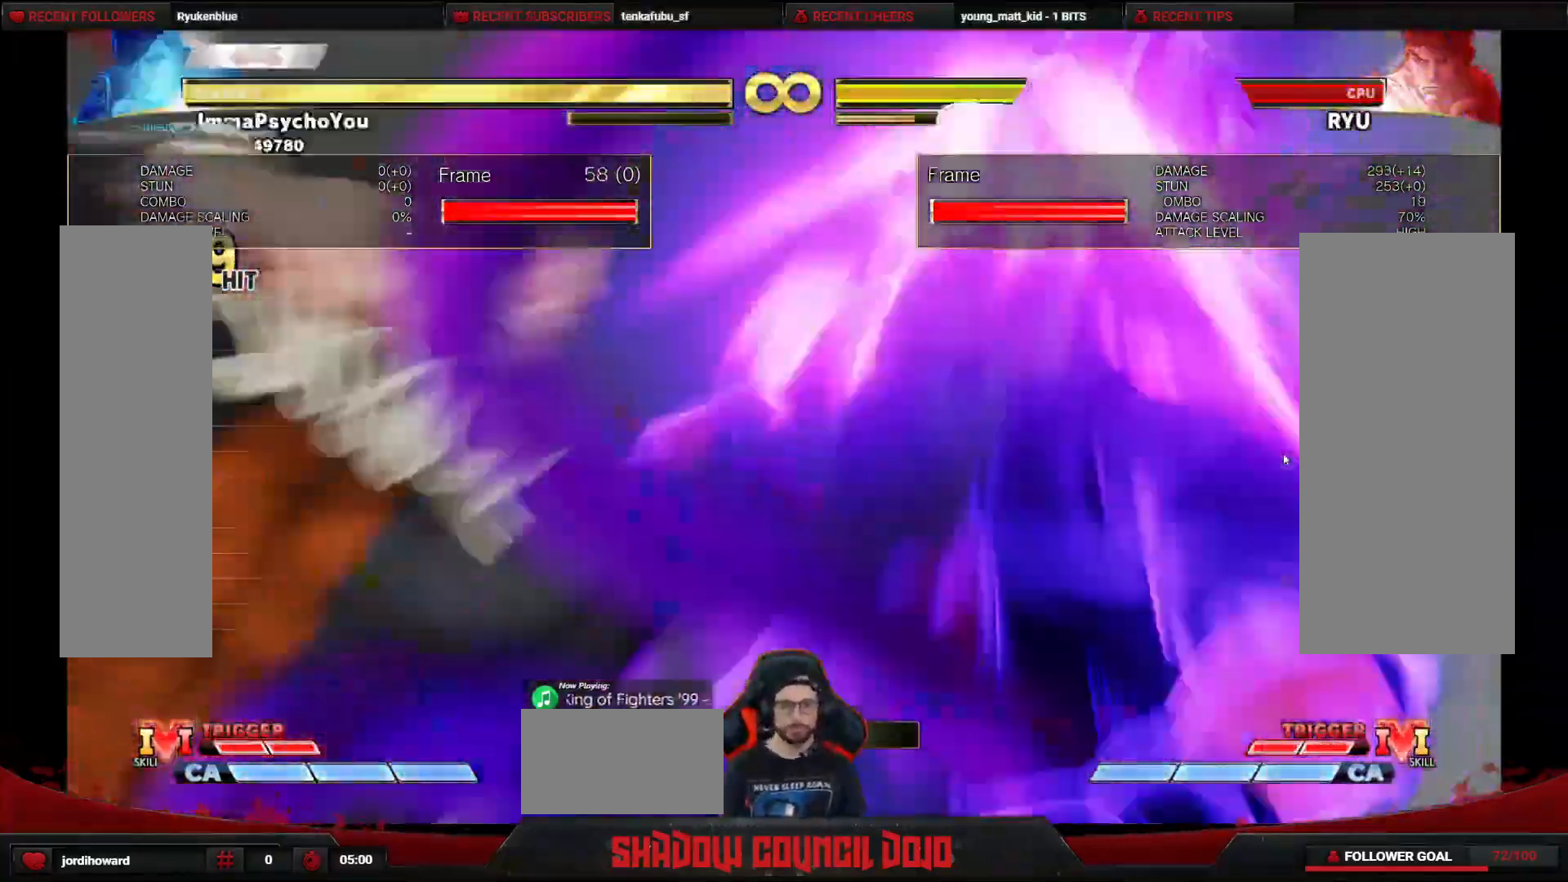
Gameplay with a controller (arcade stick); each line is a JSON object with the inputs held at the frame after it. "events" lists button and stick changes between this image and that frame as [ms after this image, input, new state], when the widget could be followed in between. Not read: L3 LK LP MP R3.
{"buttons": [], "events": []}
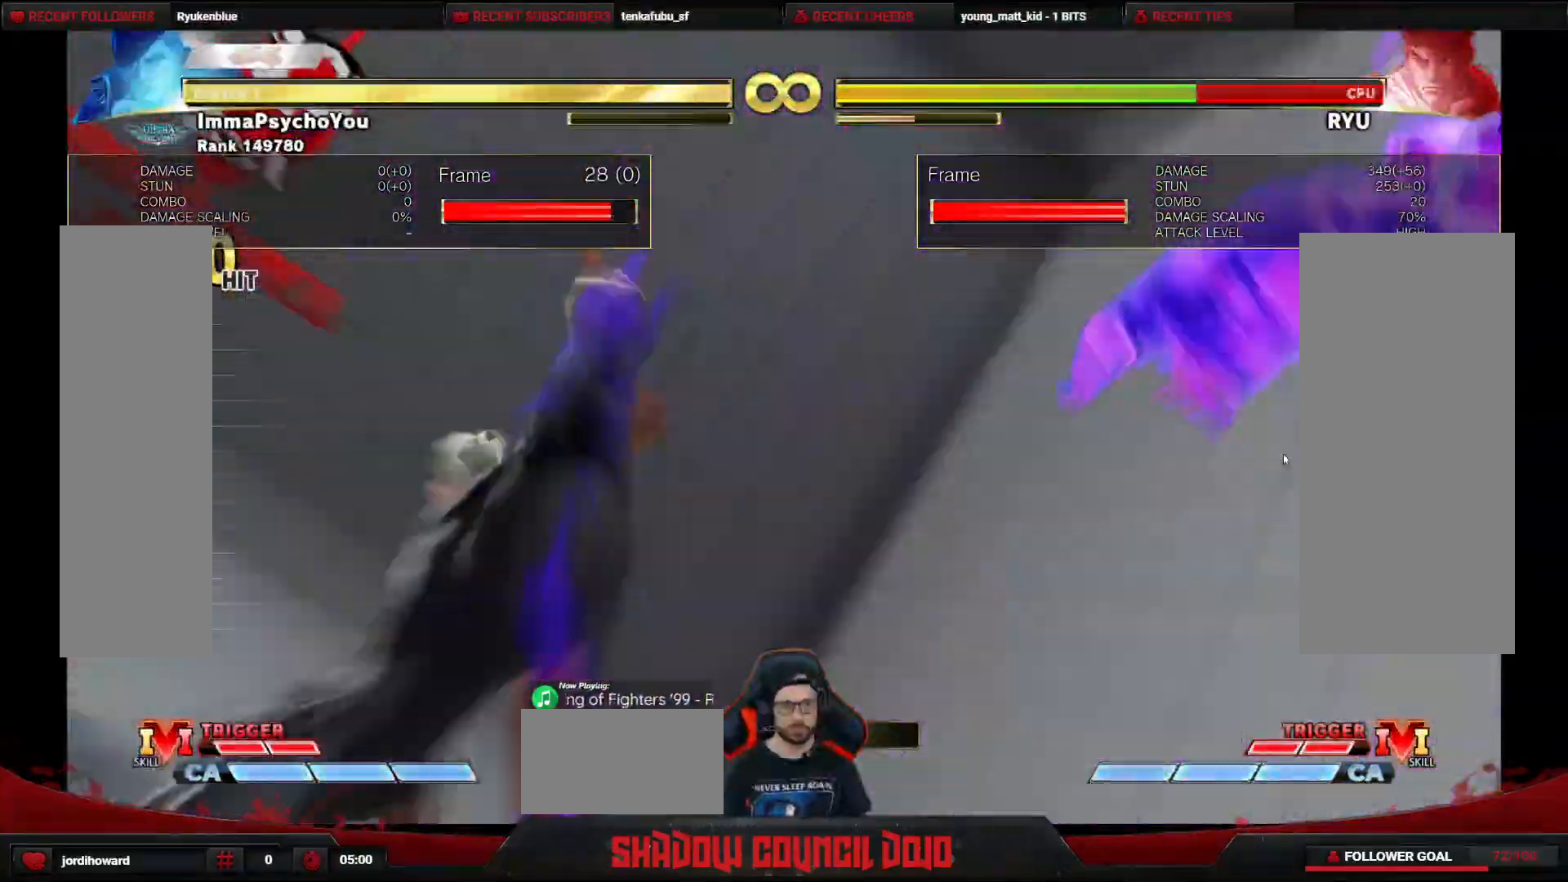
{"buttons": ["DPAD_RIGHT"], "events": [[283, "DPAD_RIGHT", "down"]]}
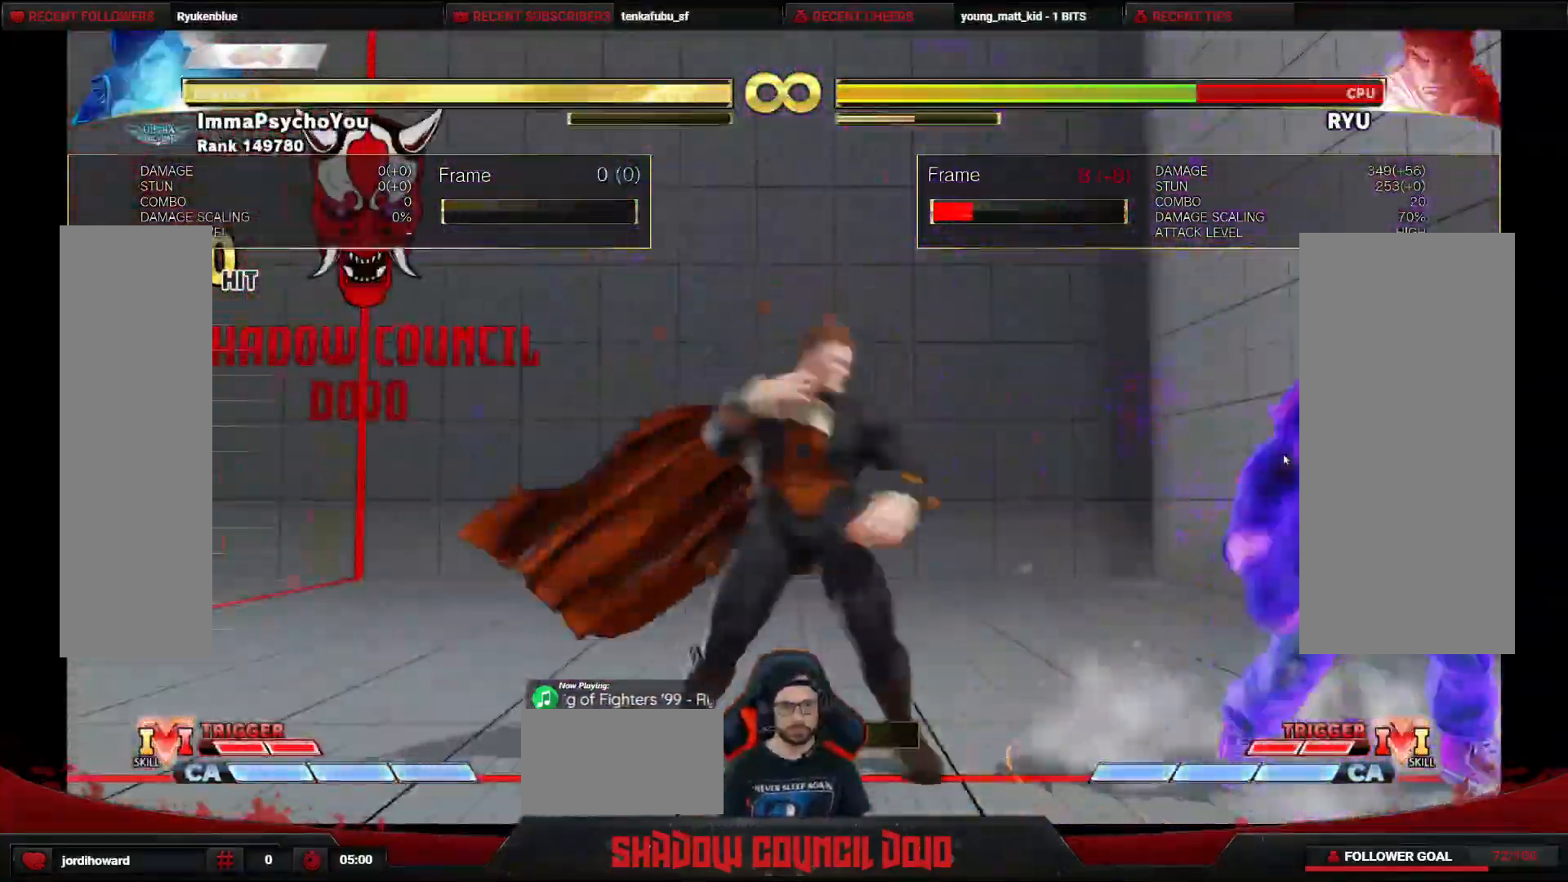
{"buttons": ["DPAD_UP"], "events": [[267, "DPAD_UP", "down"], [450, "DPAD_RIGHT", "up"]]}
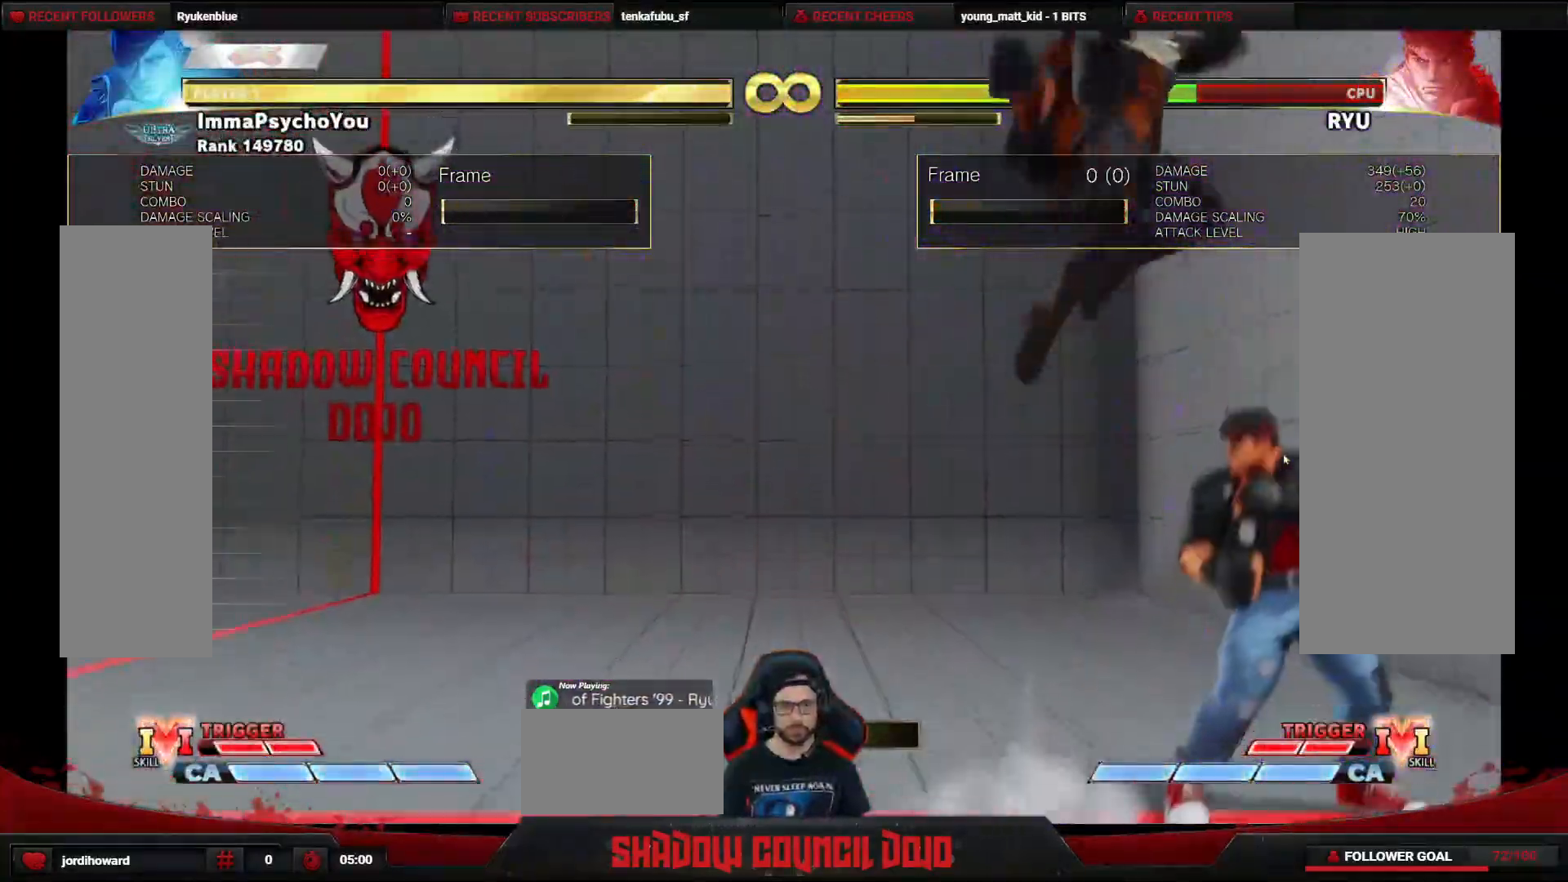
{"buttons": ["DPAD_LEFT"], "events": [[17, "DPAD_UP", "up"], [450, "DPAD_LEFT", "down"]]}
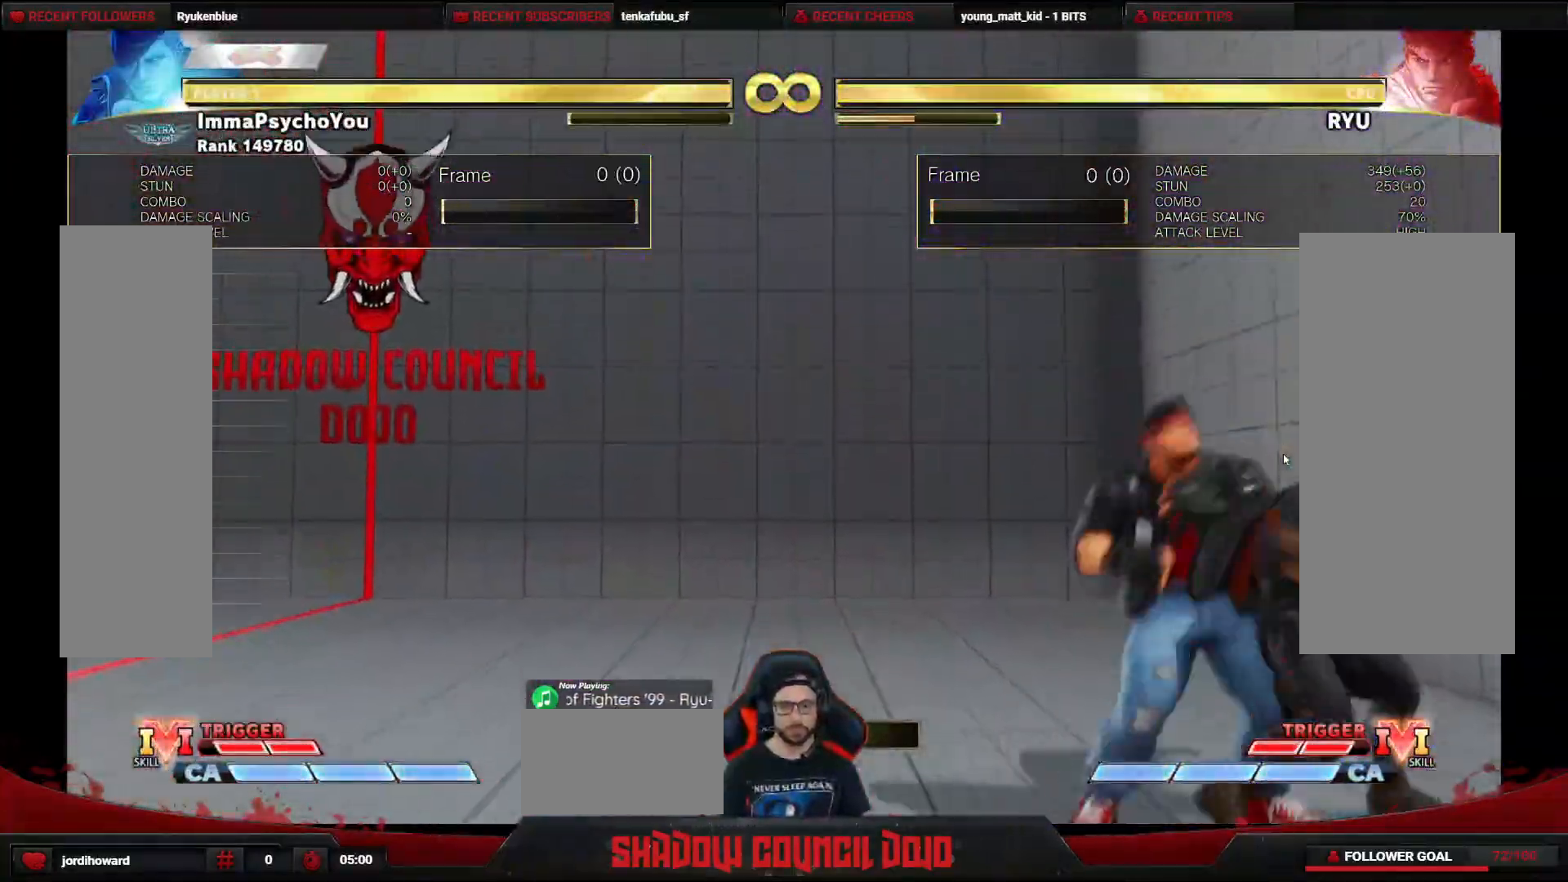
{"buttons": ["DPAD_DOWN", "DPAD_RIGHT"], "events": [[233, "DPAD_LEFT", "up"], [300, "TRIANGLE", "down"], [317, "DPAD_RIGHT", "down"], [333, "DPAD_DOWN", "down"], [400, "TRIANGLE", "up"]]}
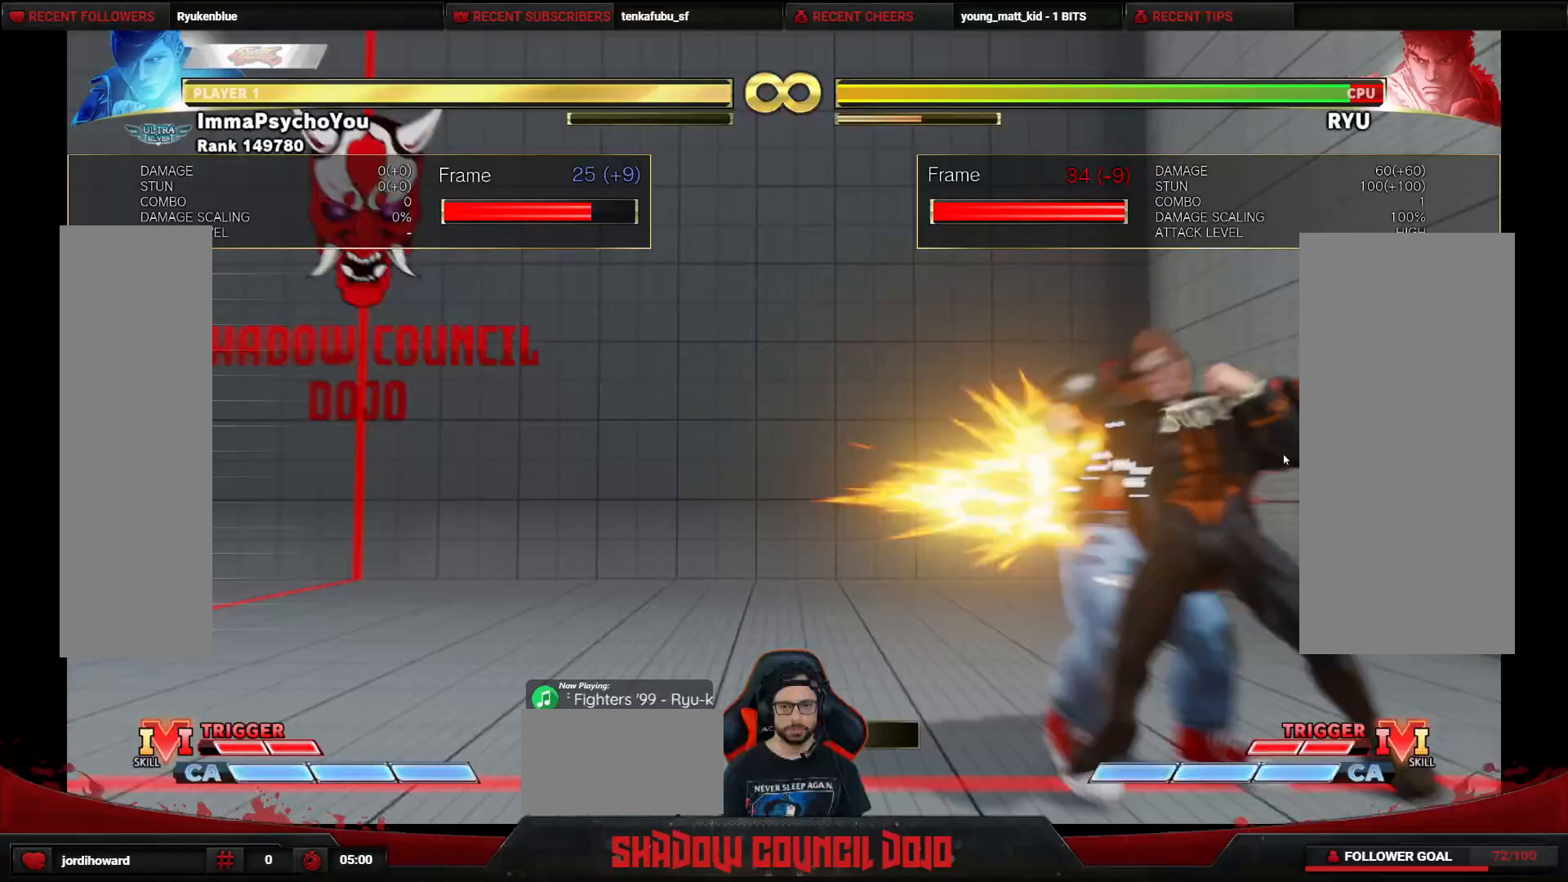
{"buttons": ["DPAD_DOWN", "DPAD_RIGHT"], "events": [[367, "R1", "down"], [467, "R1", "up"]]}
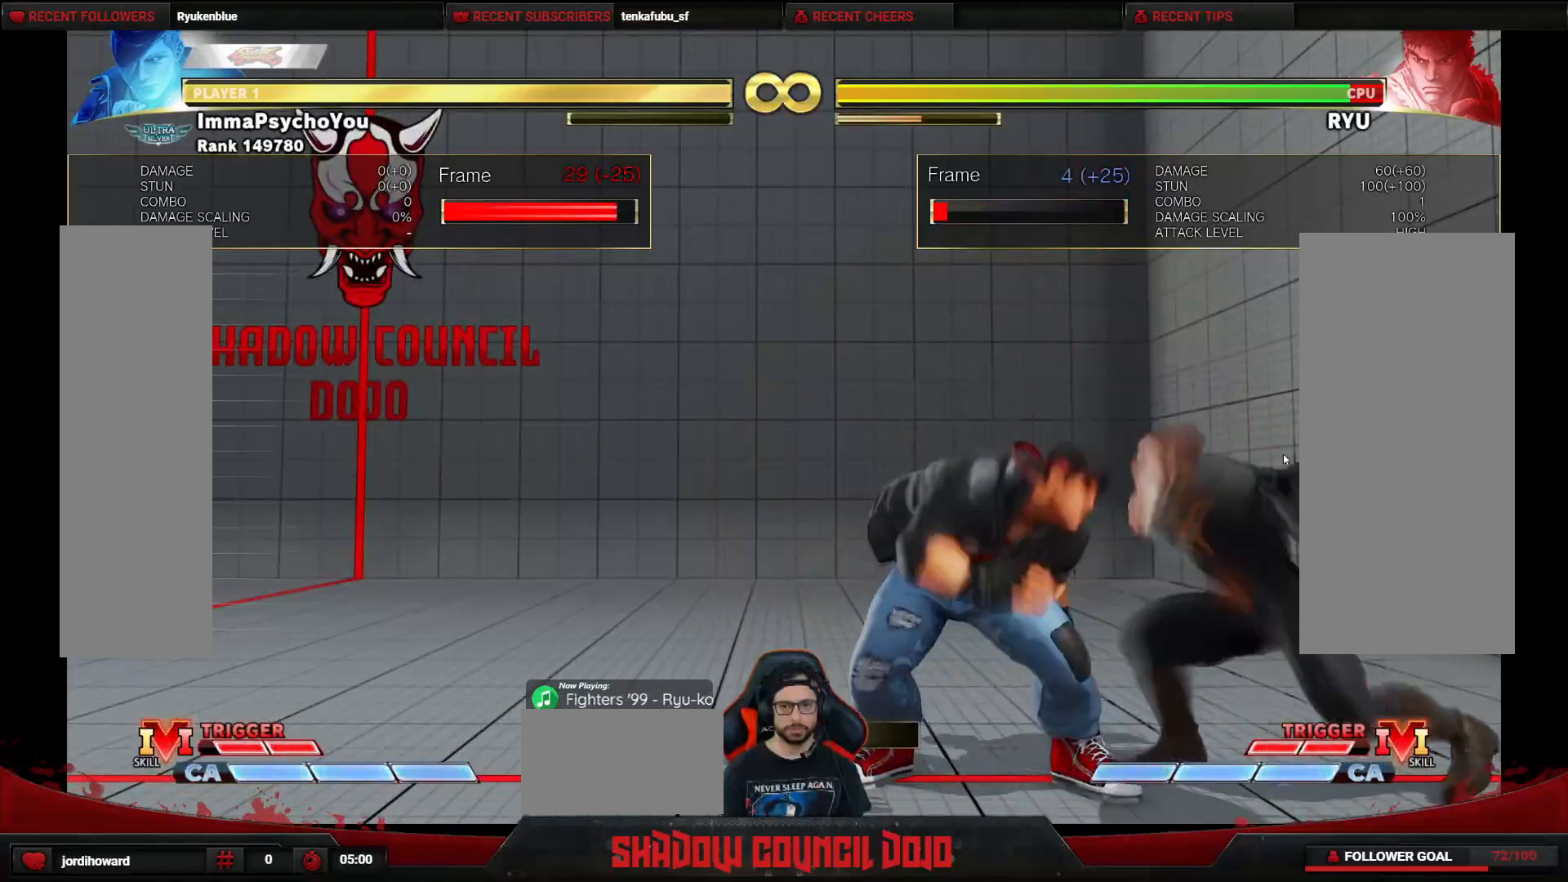
{"buttons": ["R1", "R2", "DPAD_DOWN", "DPAD_RIGHT"], "events": [[83, "R1", "down"], [83, "R2", "down"]]}
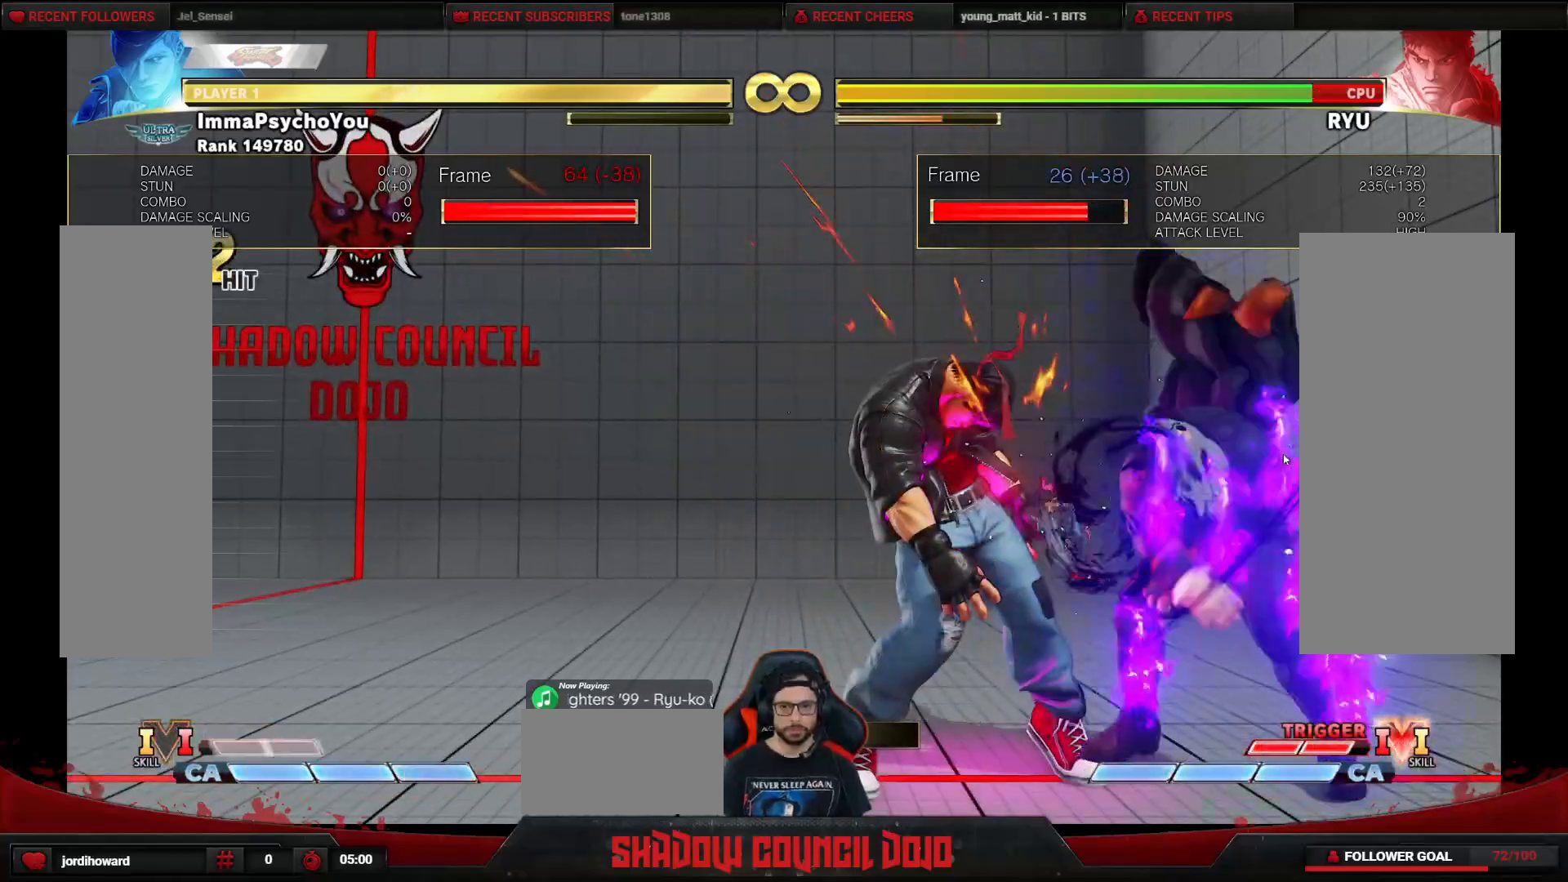
{"buttons": ["DPAD_DOWN", "DPAD_RIGHT"], "events": [[417, "R1", "up"], [417, "R2", "up"]]}
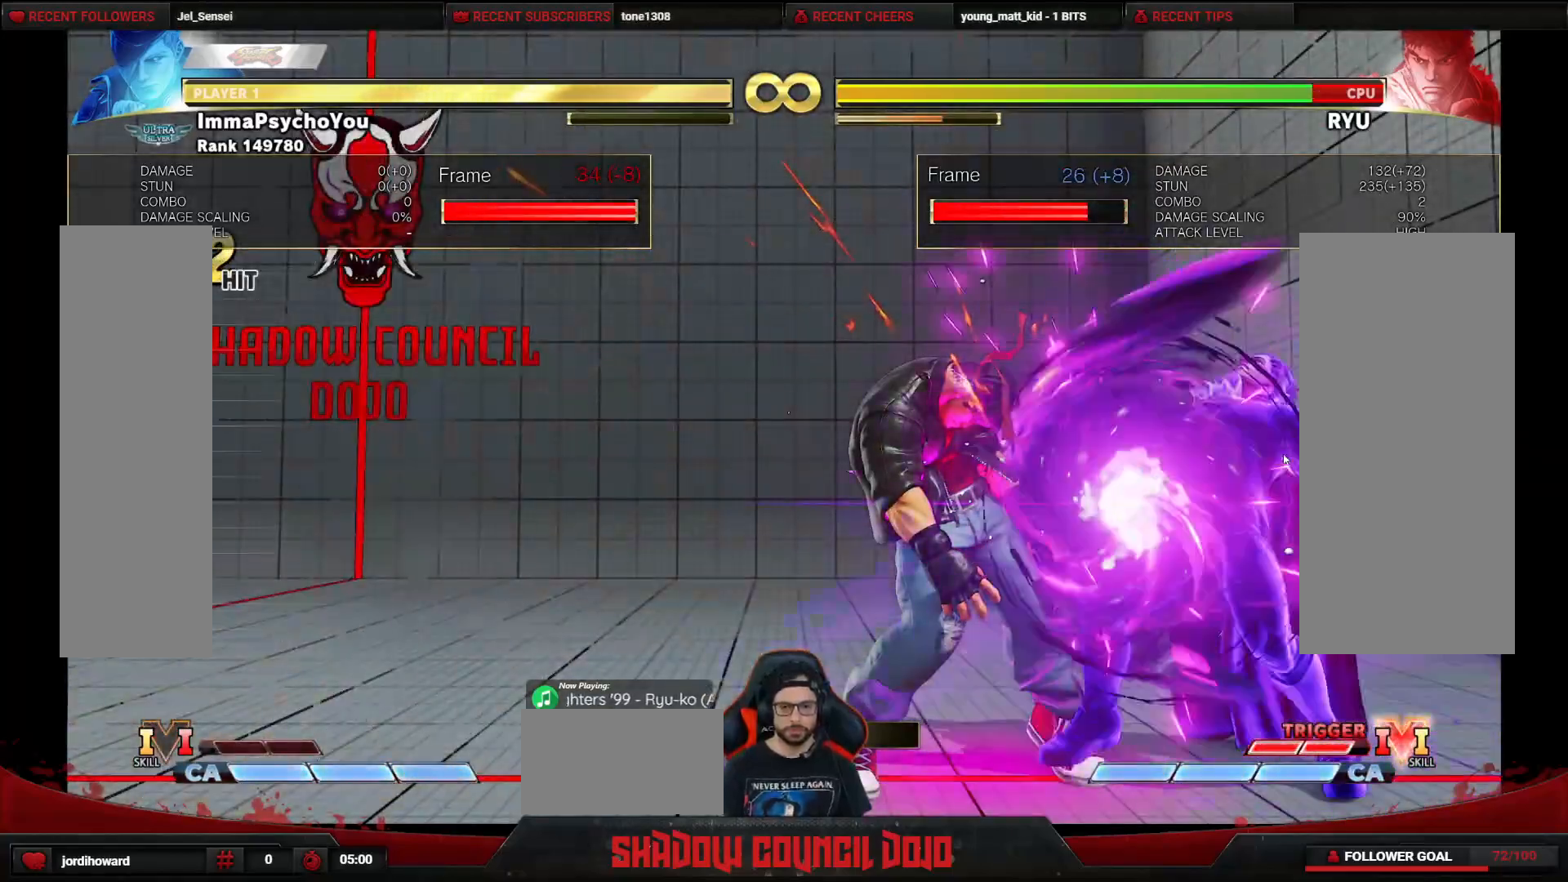
{"buttons": ["DPAD_DOWN", "DPAD_RIGHT"], "events": []}
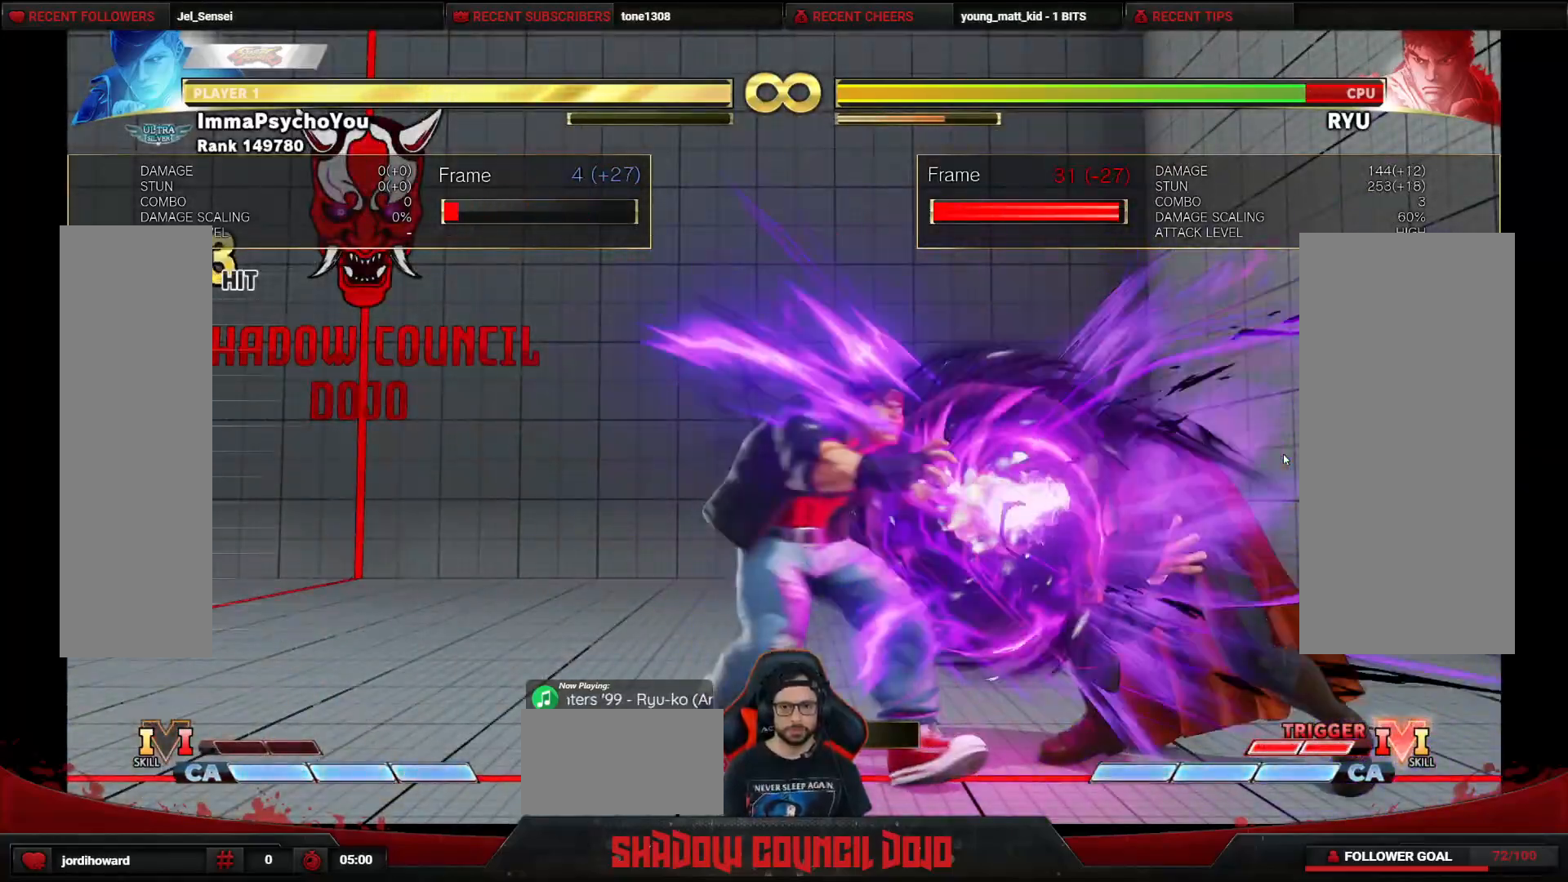
{"buttons": ["CIRCLE", "TRIANGLE", "DPAD_DOWN", "DPAD_RIGHT"], "events": [[267, "CIRCLE", "down"], [267, "TRIANGLE", "down"]]}
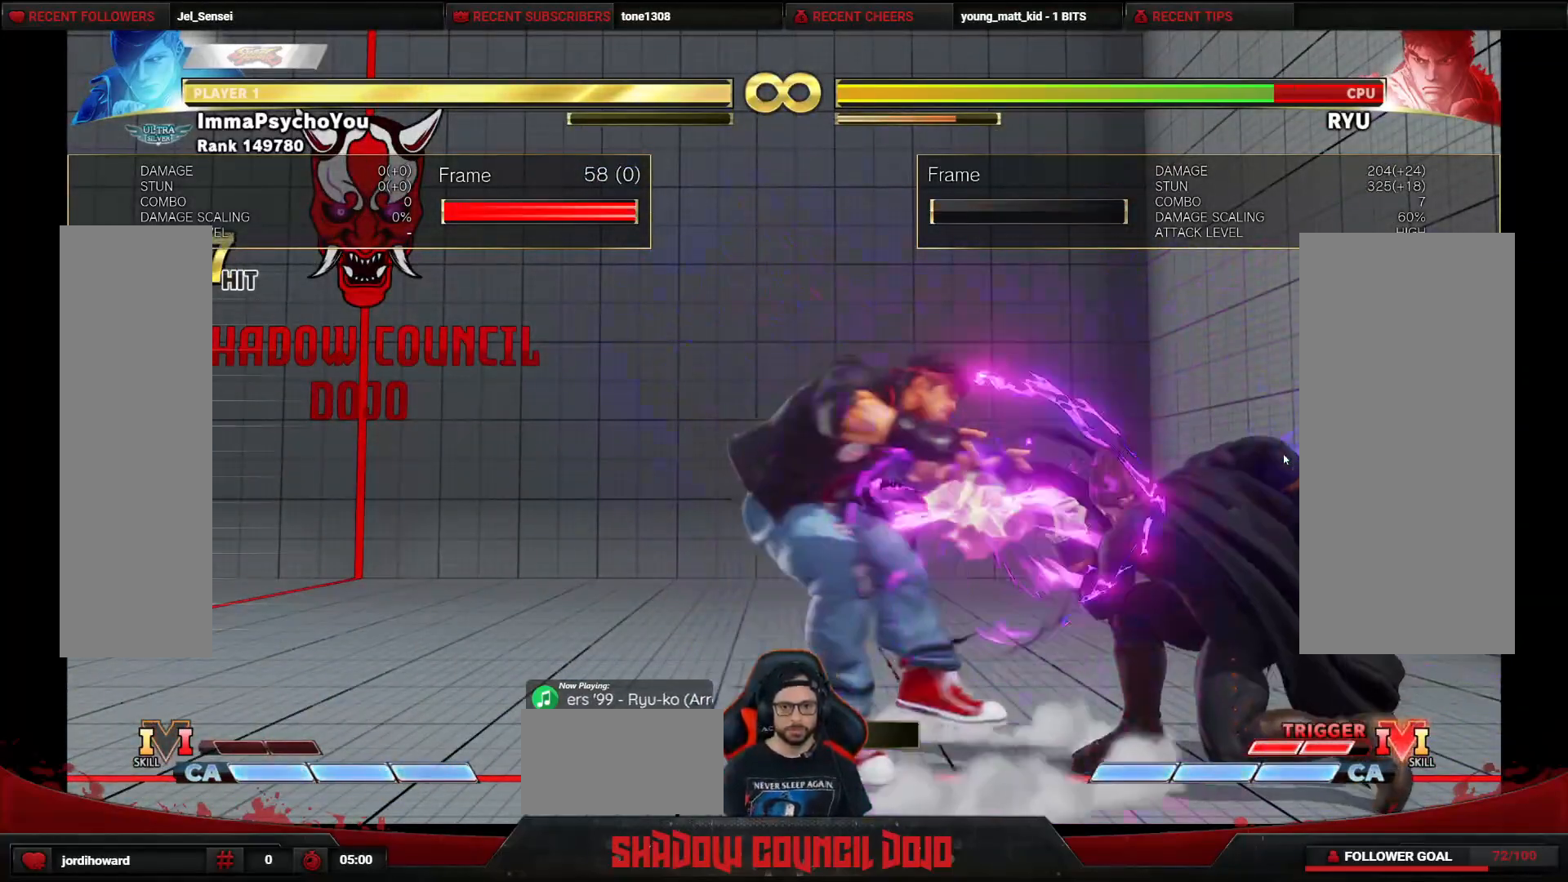
{"buttons": ["DPAD_LEFT"], "events": [[417, "DPAD_RIGHT", "up"], [450, "DPAD_LEFT", "down"], [467, "DPAD_DOWN", "up"], [483, "CIRCLE", "up"], [483, "TRIANGLE", "up"]]}
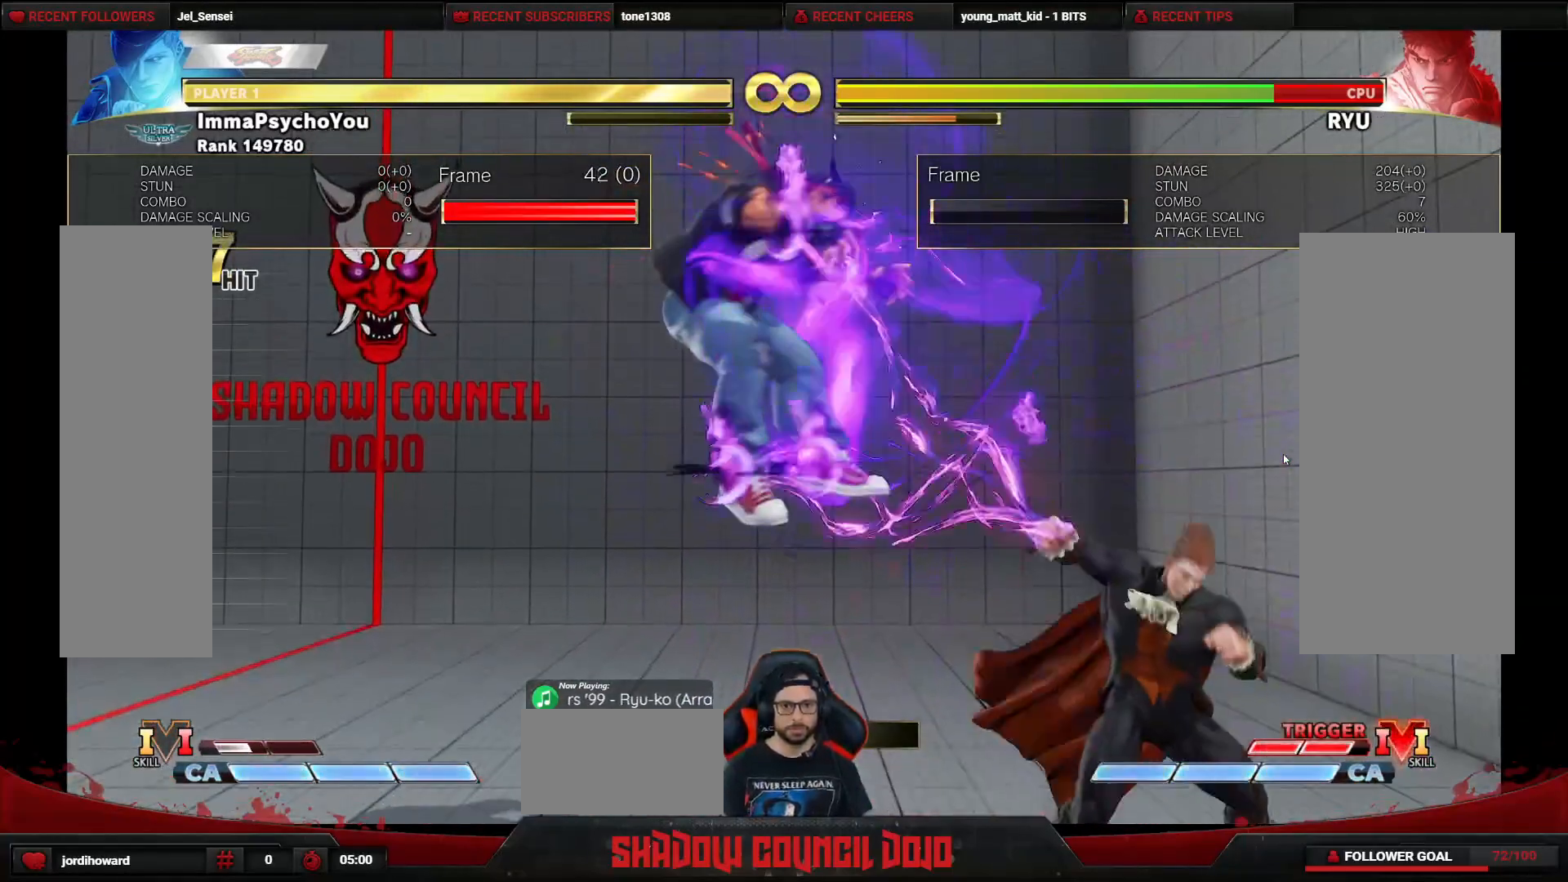
{"buttons": ["L1", "DPAD_LEFT"], "events": [[83, "DPAD_DOWN", "down"], [100, "DPAD_LEFT", "up"], [150, "DPAD_RIGHT", "down"], [250, "DPAD_RIGHT", "up"], [283, "DPAD_LEFT", "down"], [317, "DPAD_DOWN", "up"], [467, "L1", "down"]]}
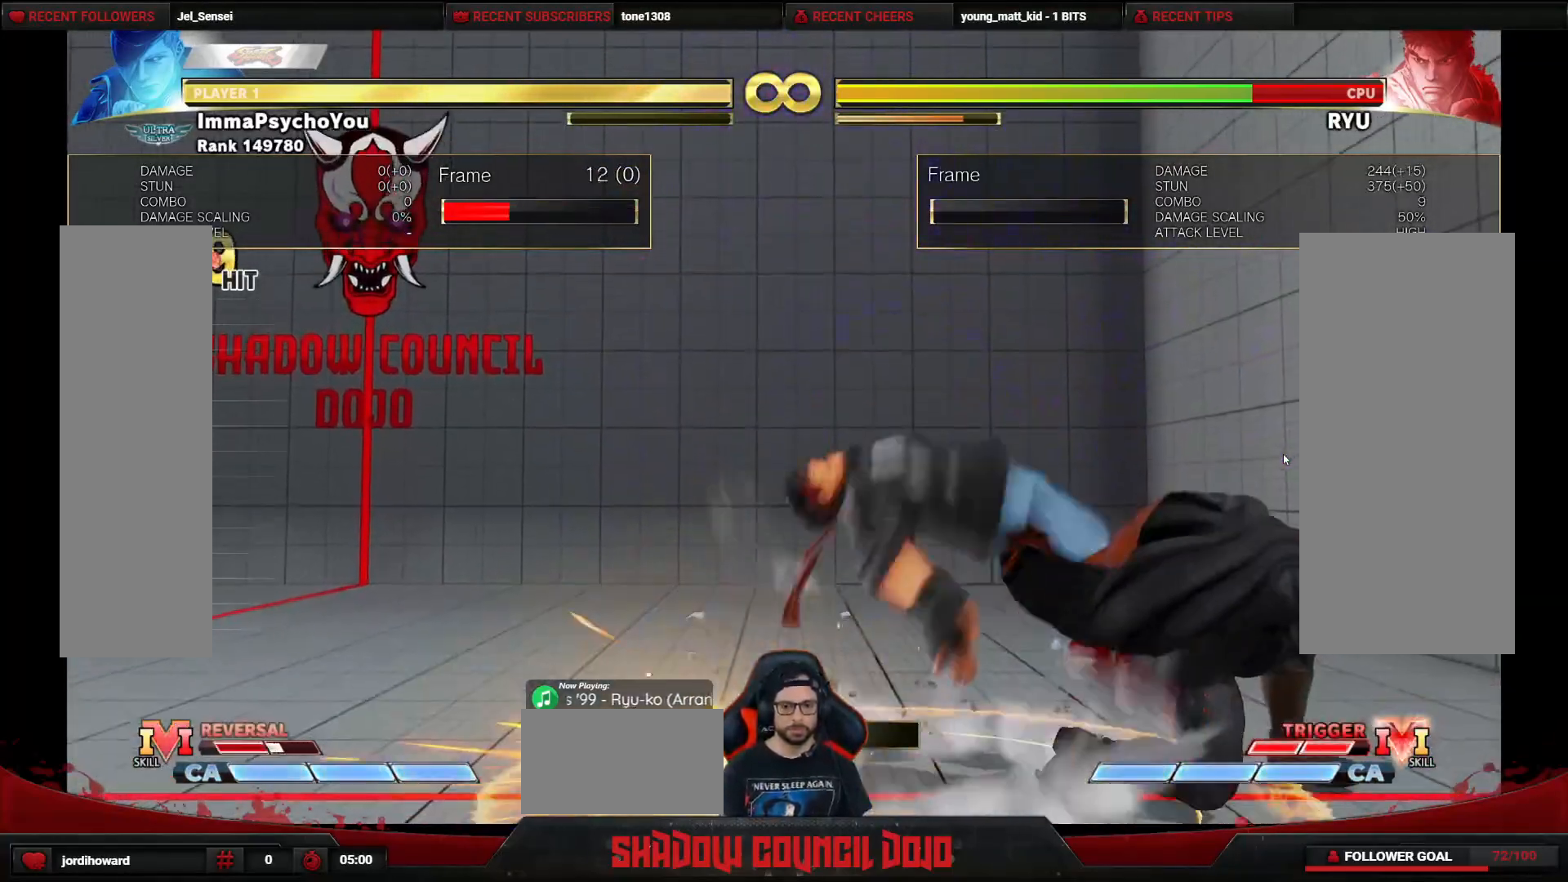
{"buttons": ["L1", "DPAD_LEFT"], "events": [[50, "L1", "up"], [83, "L1", "down"], [183, "L1", "up"], [233, "L1", "down"], [300, "L1", "up"], [383, "L1", "down"]]}
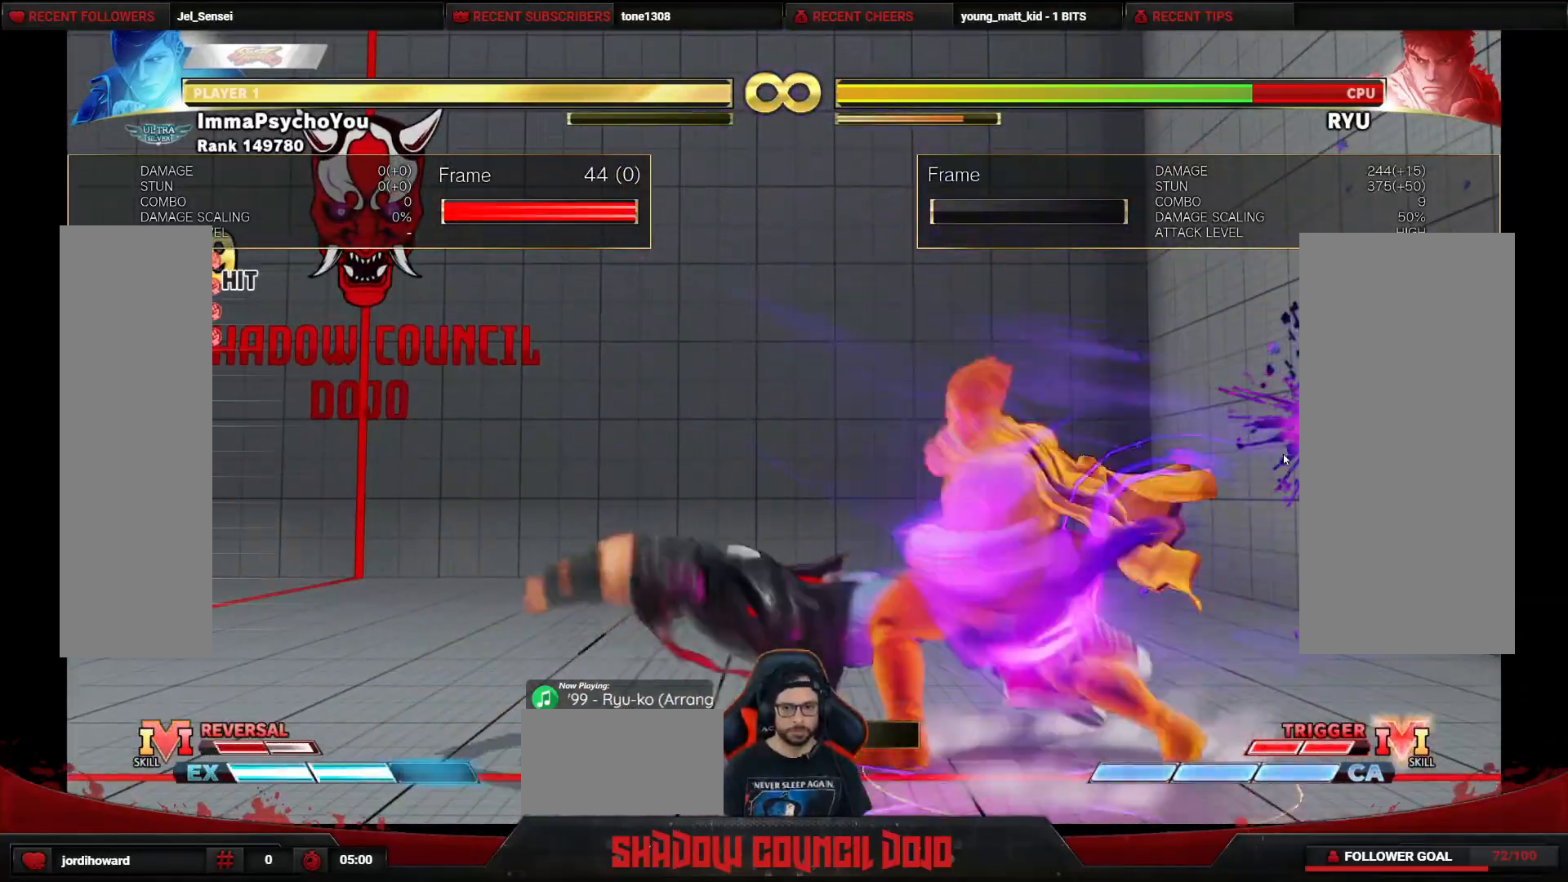
{"buttons": [], "events": [[417, "DPAD_LEFT", "up"], [417, "L1", "up"]]}
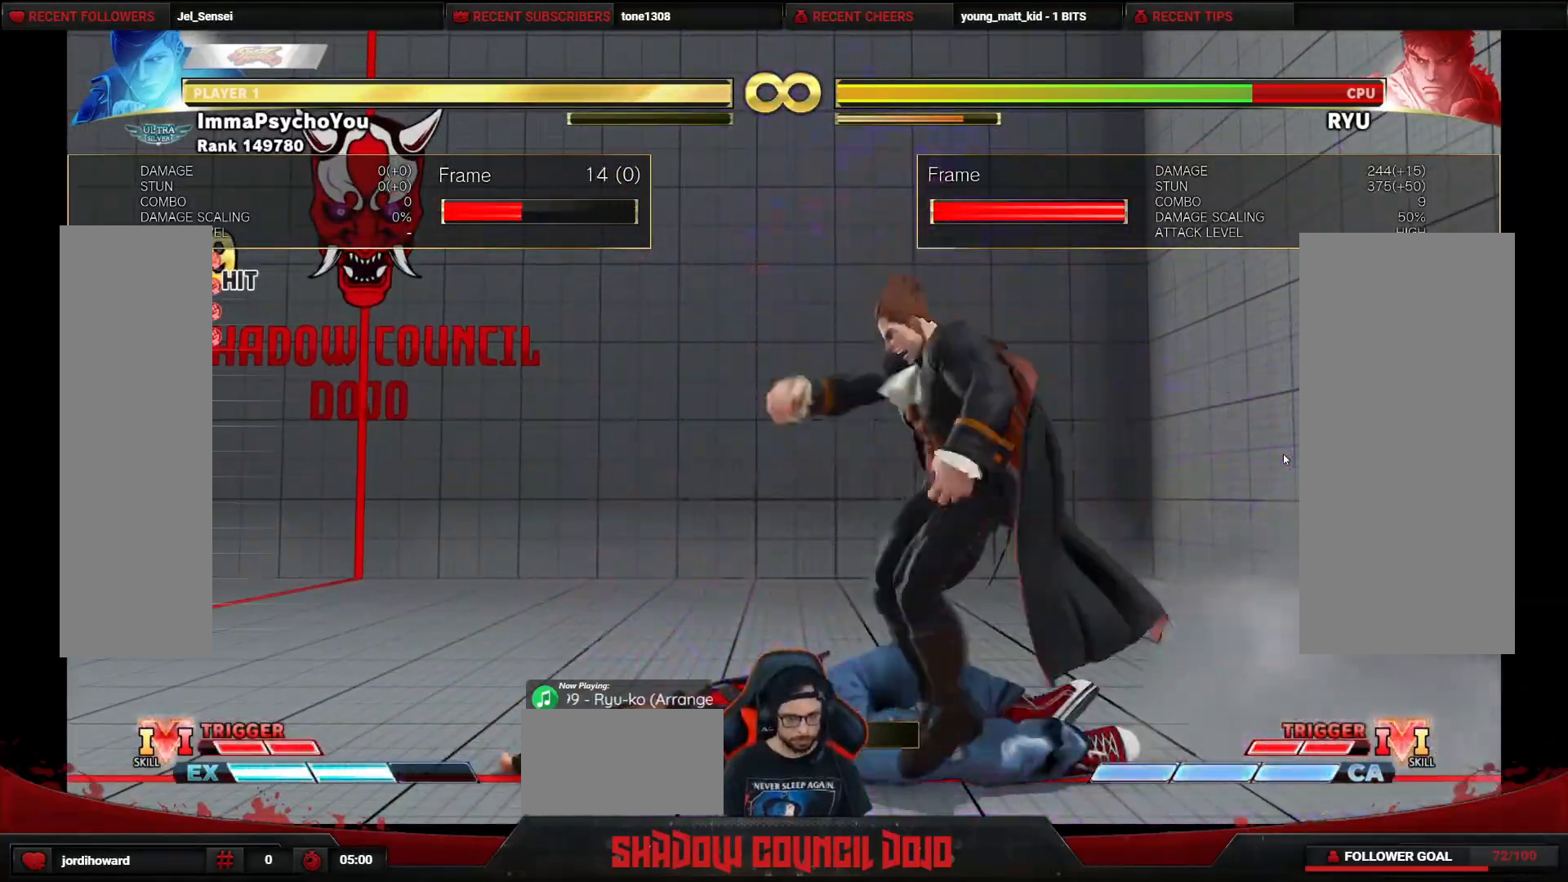
{"buttons": ["DPAD_LEFT"], "events": [[433, "DPAD_LEFT", "down"]]}
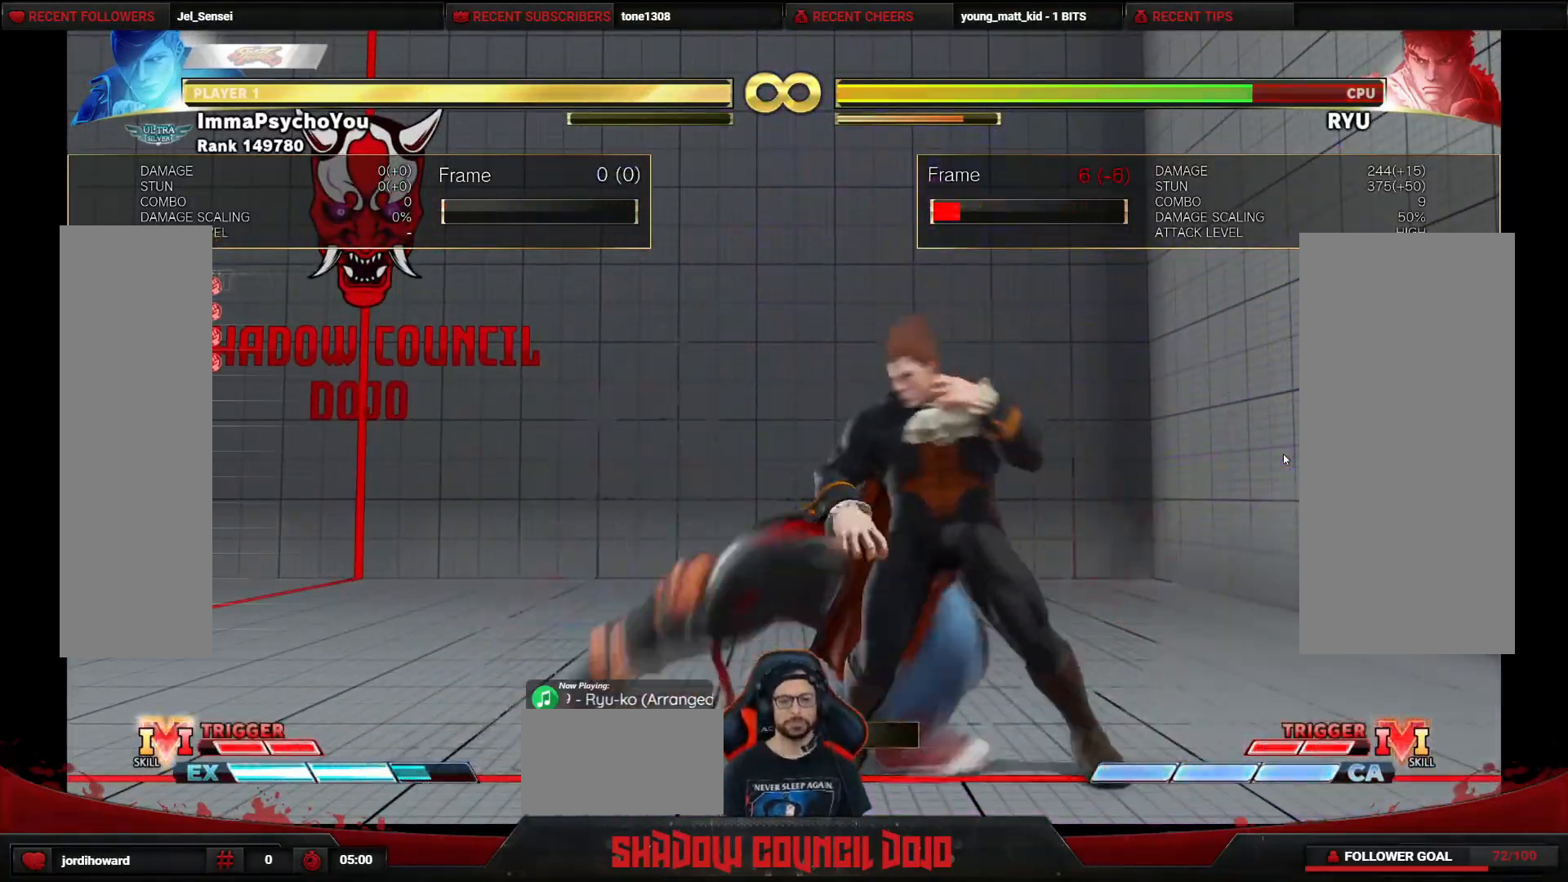
{"buttons": ["DPAD_DOWN", "DPAD_RIGHT"], "events": [[150, "DPAD_LEFT", "up"], [217, "TRIANGLE", "down"], [283, "DPAD_DOWN", "down"], [283, "DPAD_RIGHT", "down"], [317, "TRIANGLE", "up"]]}
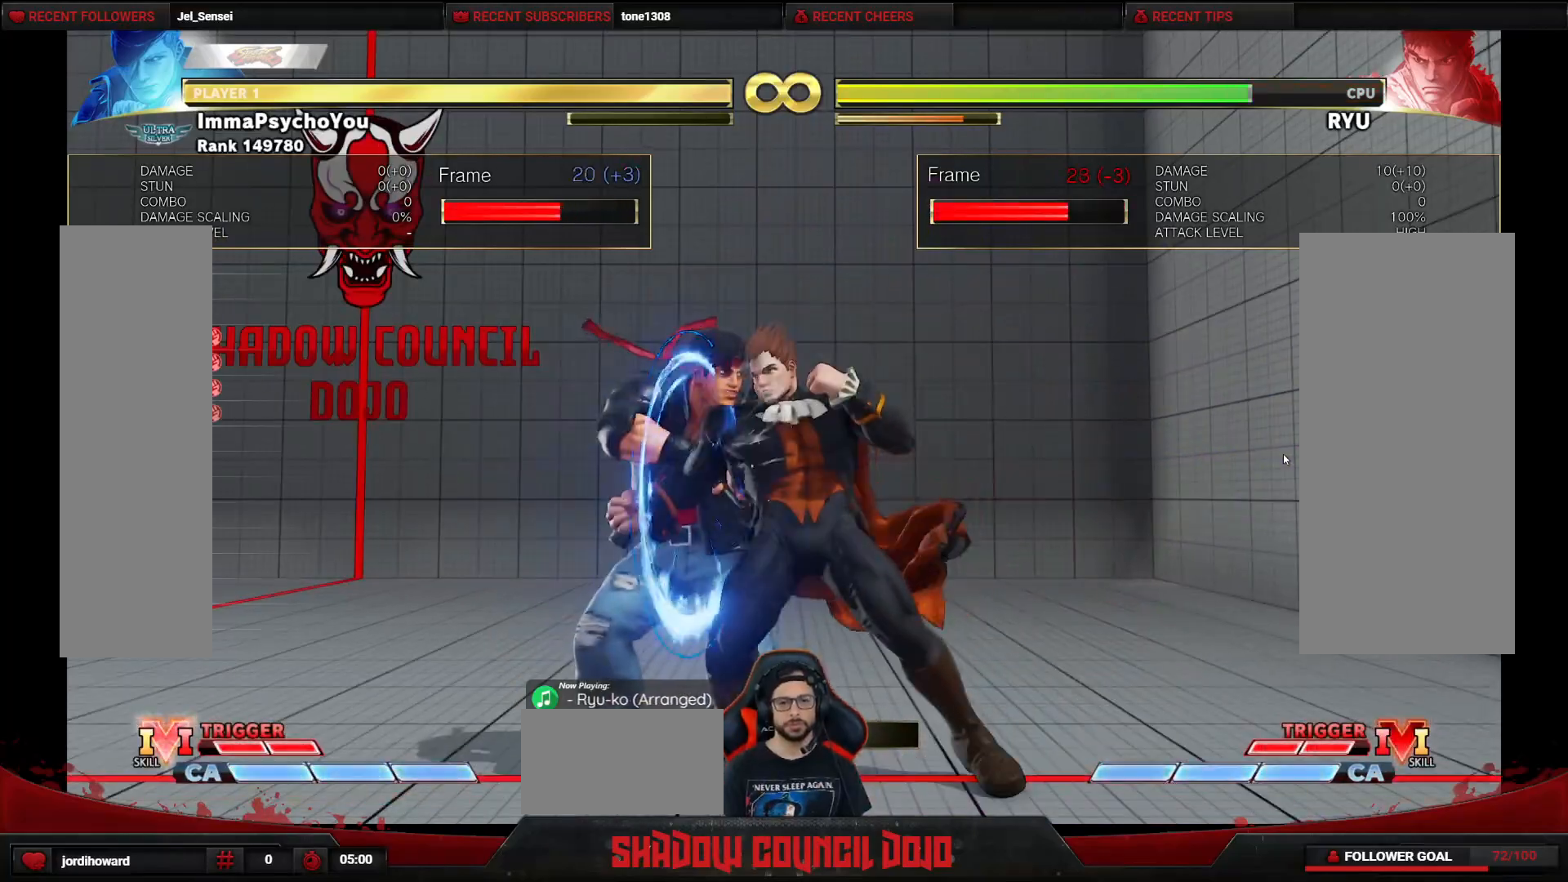
{"buttons": ["DPAD_LEFT"], "events": [[200, "DPAD_DOWN", "up"], [217, "DPAD_RIGHT", "up"], [383, "DPAD_LEFT", "down"]]}
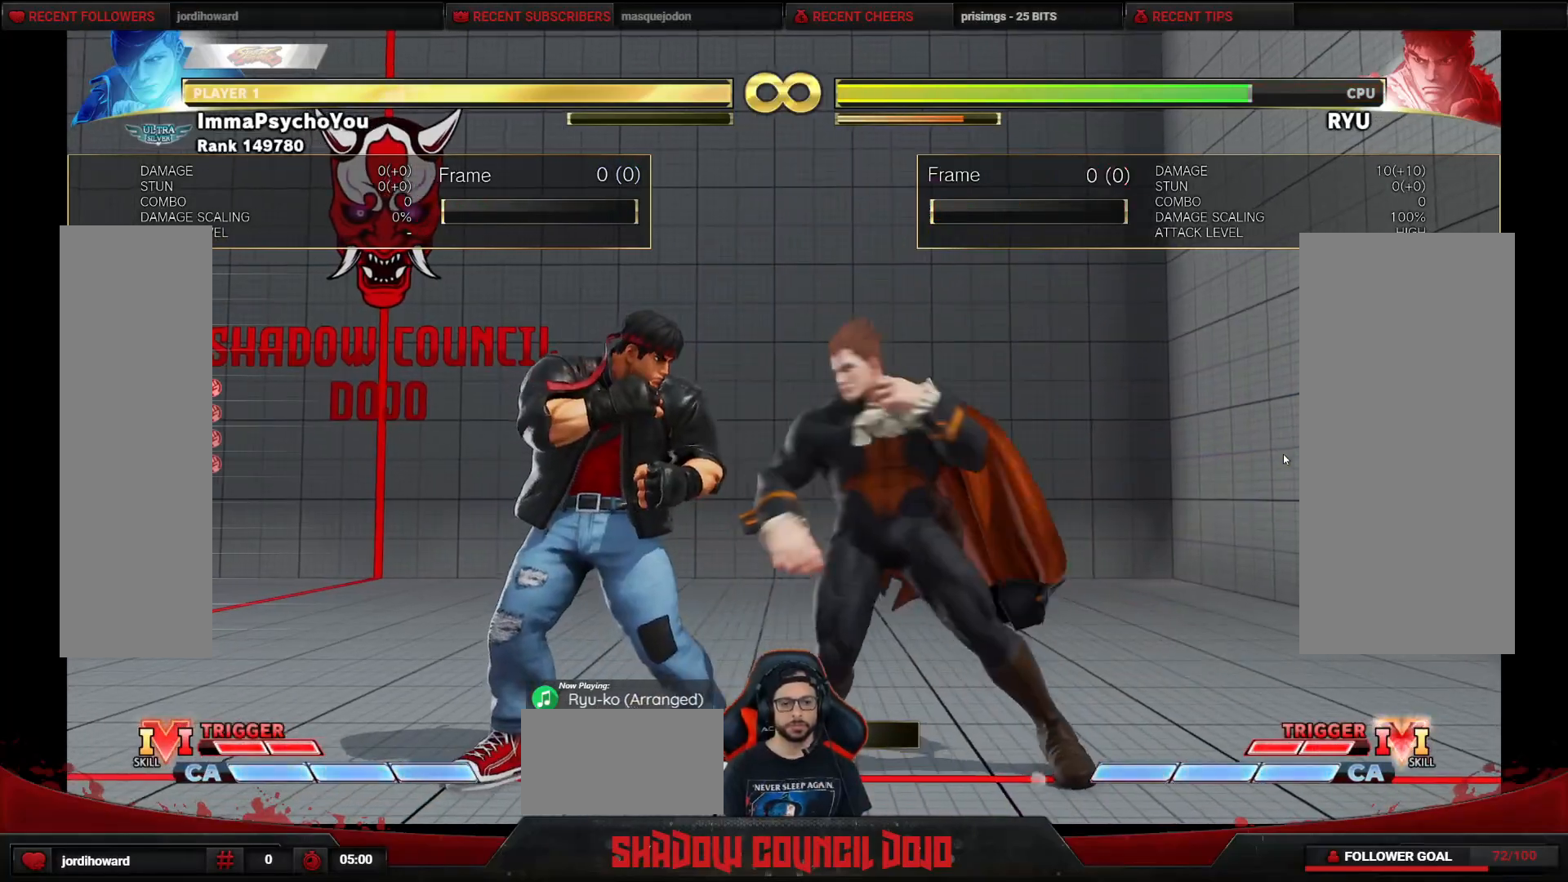
{"buttons": ["DPAD_DOWN", "DPAD_RIGHT"], "events": [[317, "DPAD_LEFT", "up"], [350, "TRIANGLE", "down"], [483, "TRIANGLE", "up"], [500, "DPAD_DOWN", "down"], [500, "DPAD_RIGHT", "down"]]}
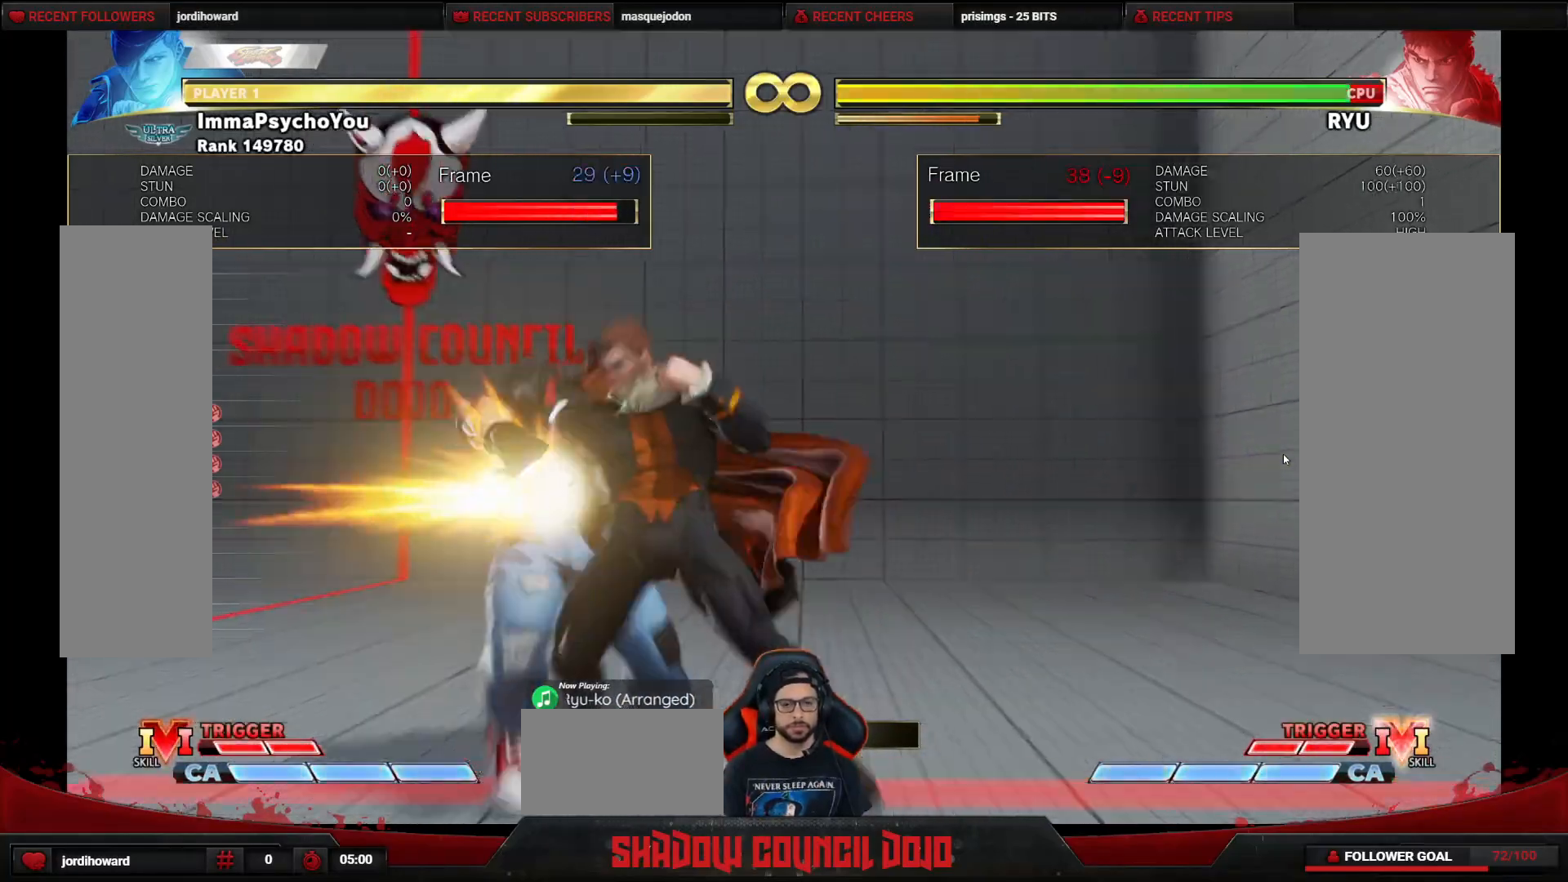
{"buttons": ["R1", "DPAD_DOWN", "DPAD_RIGHT"], "events": [[400, "R1", "down"]]}
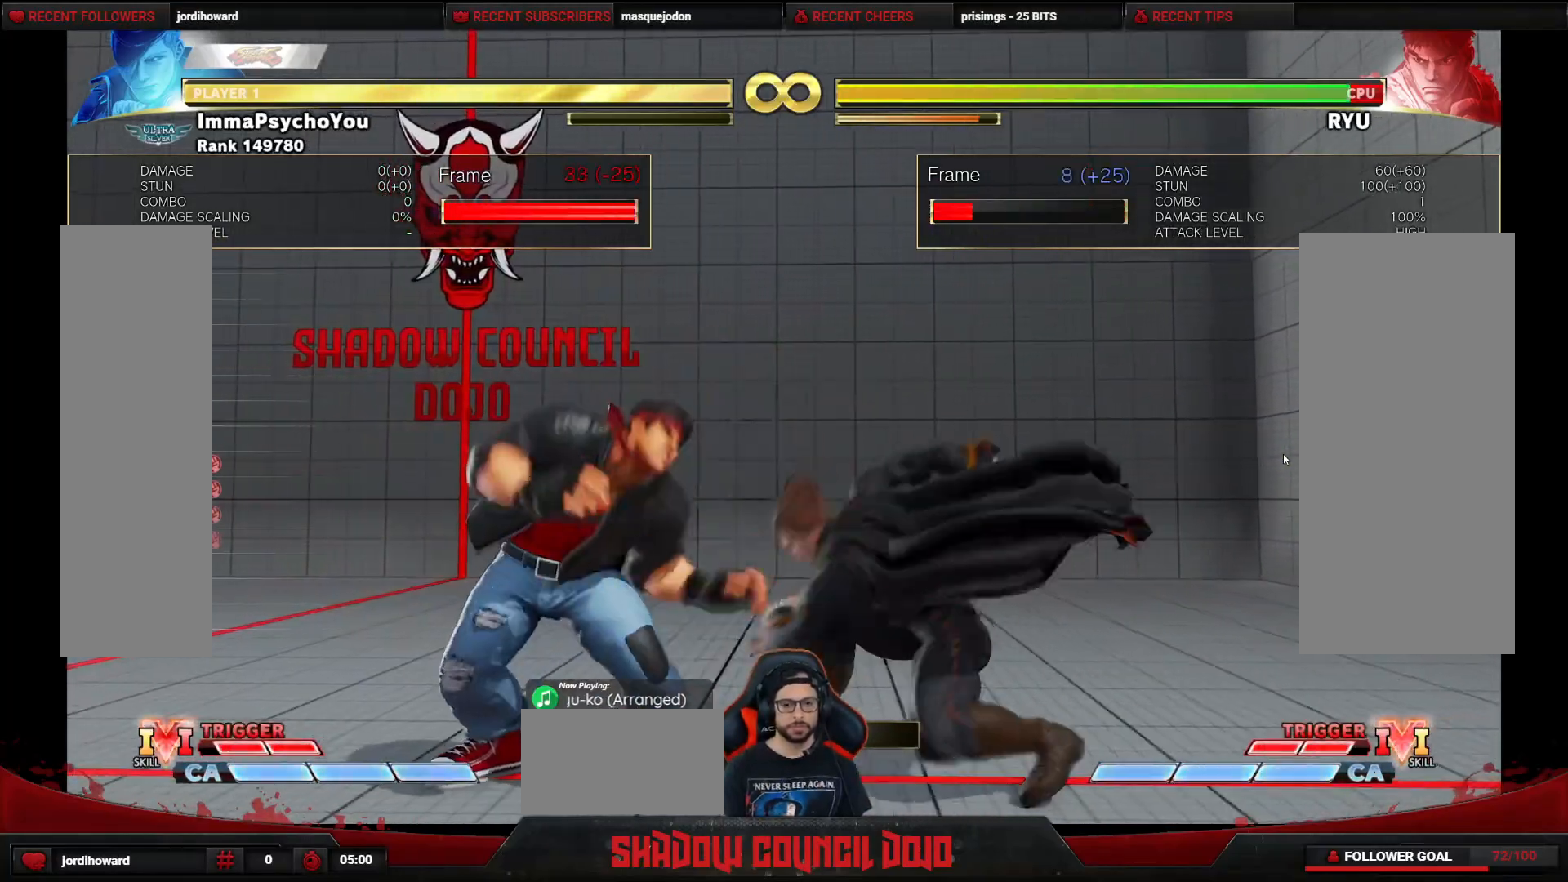
{"buttons": ["DPAD_DOWN", "DPAD_RIGHT"], "events": [[17, "R1", "up"], [150, "R1", "down"], [150, "R2", "down"], [200, "R1", "up"], [200, "R2", "up"]]}
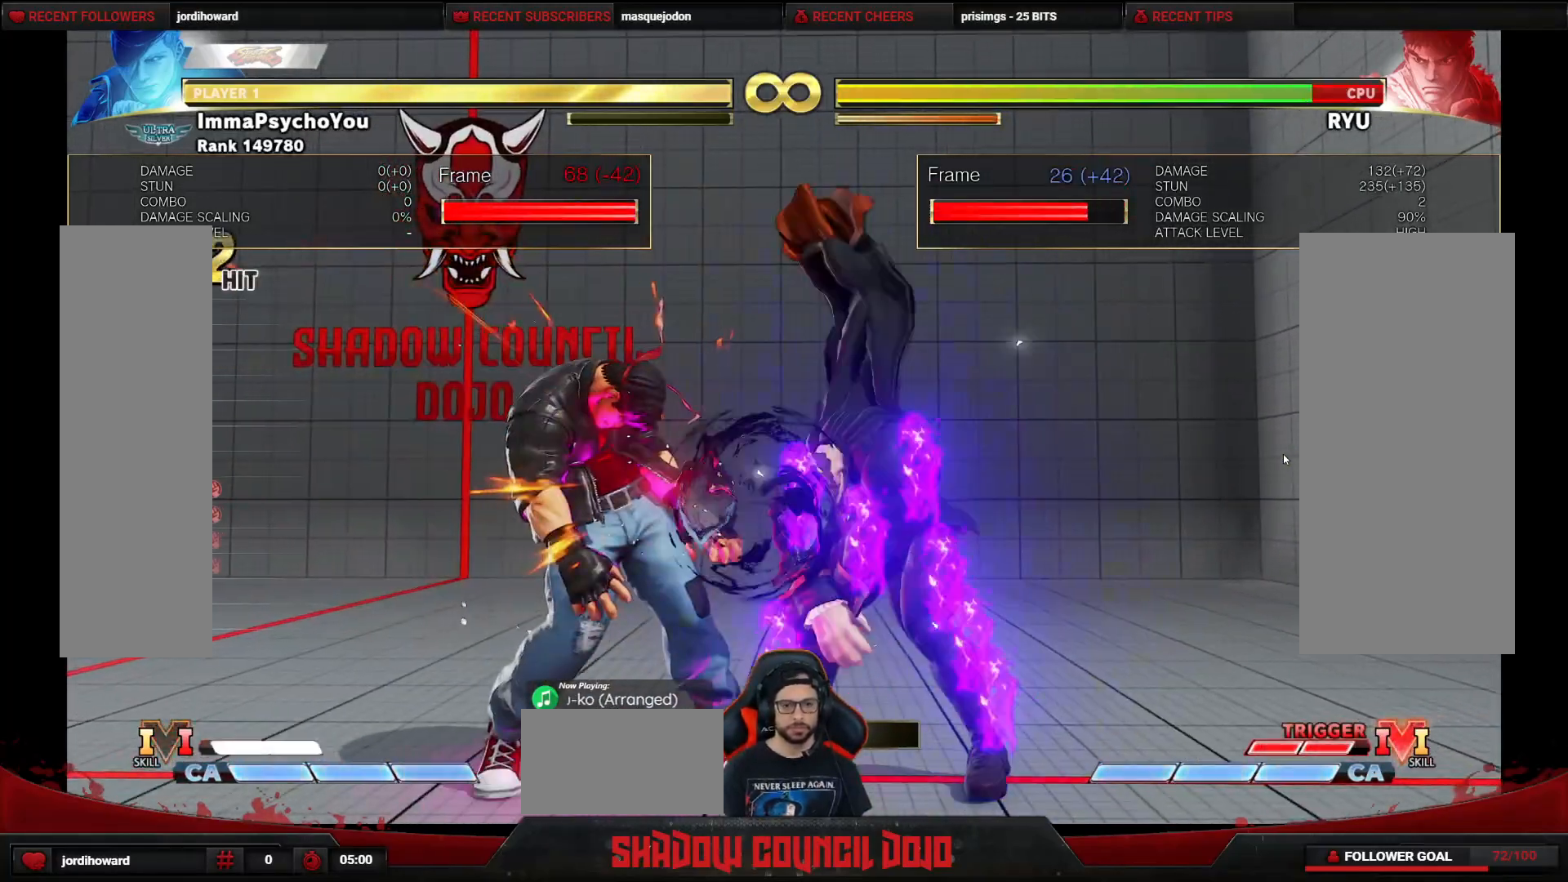
{"buttons": ["DPAD_DOWN", "DPAD_RIGHT"], "events": []}
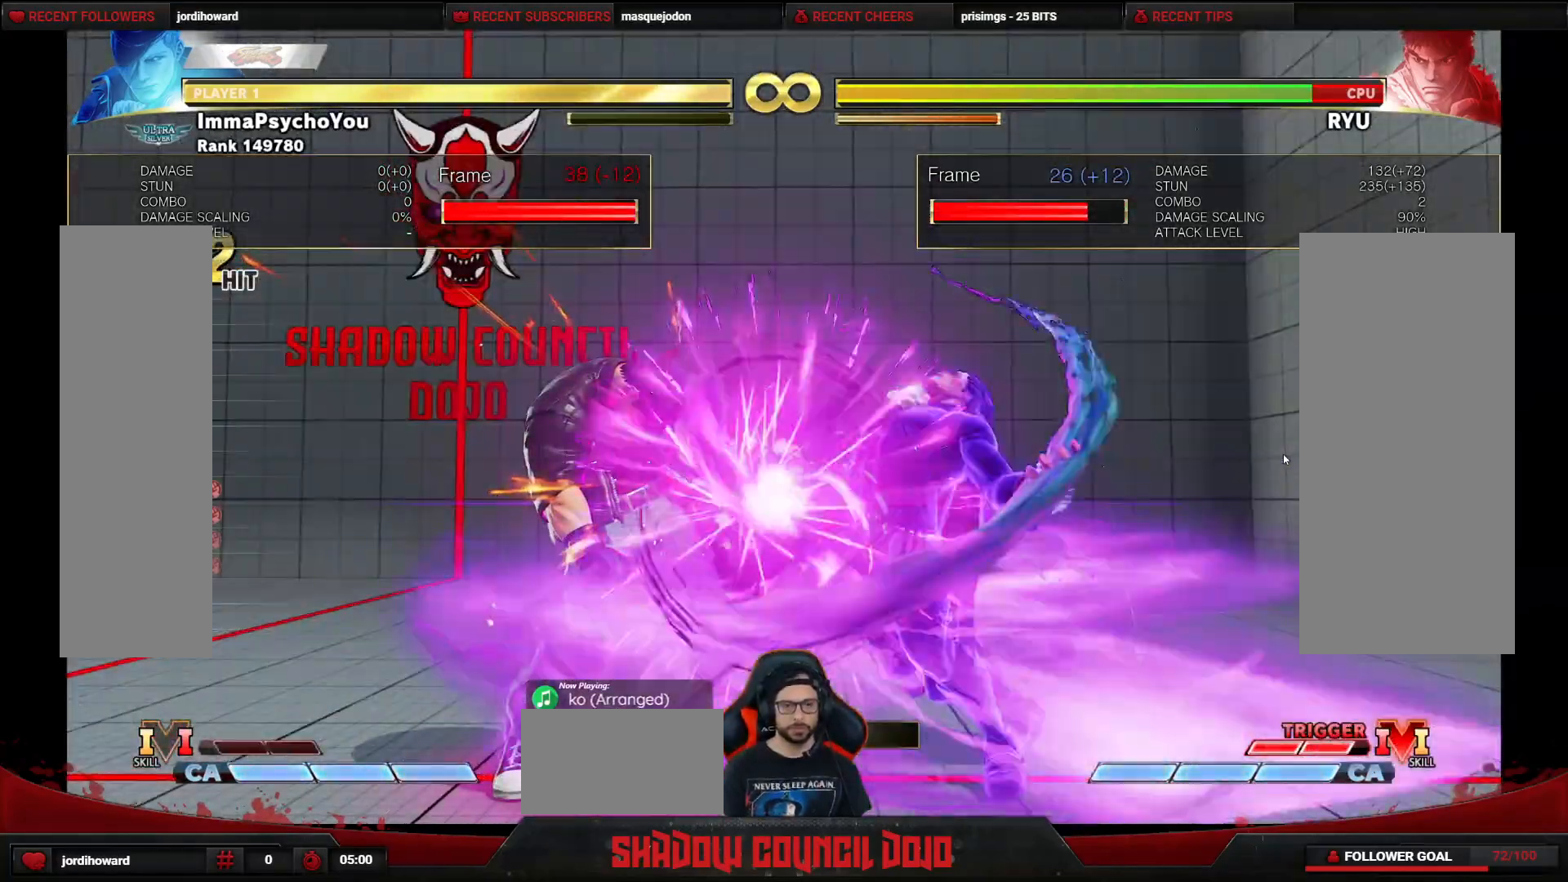
{"buttons": ["DPAD_DOWN", "DPAD_RIGHT"], "events": []}
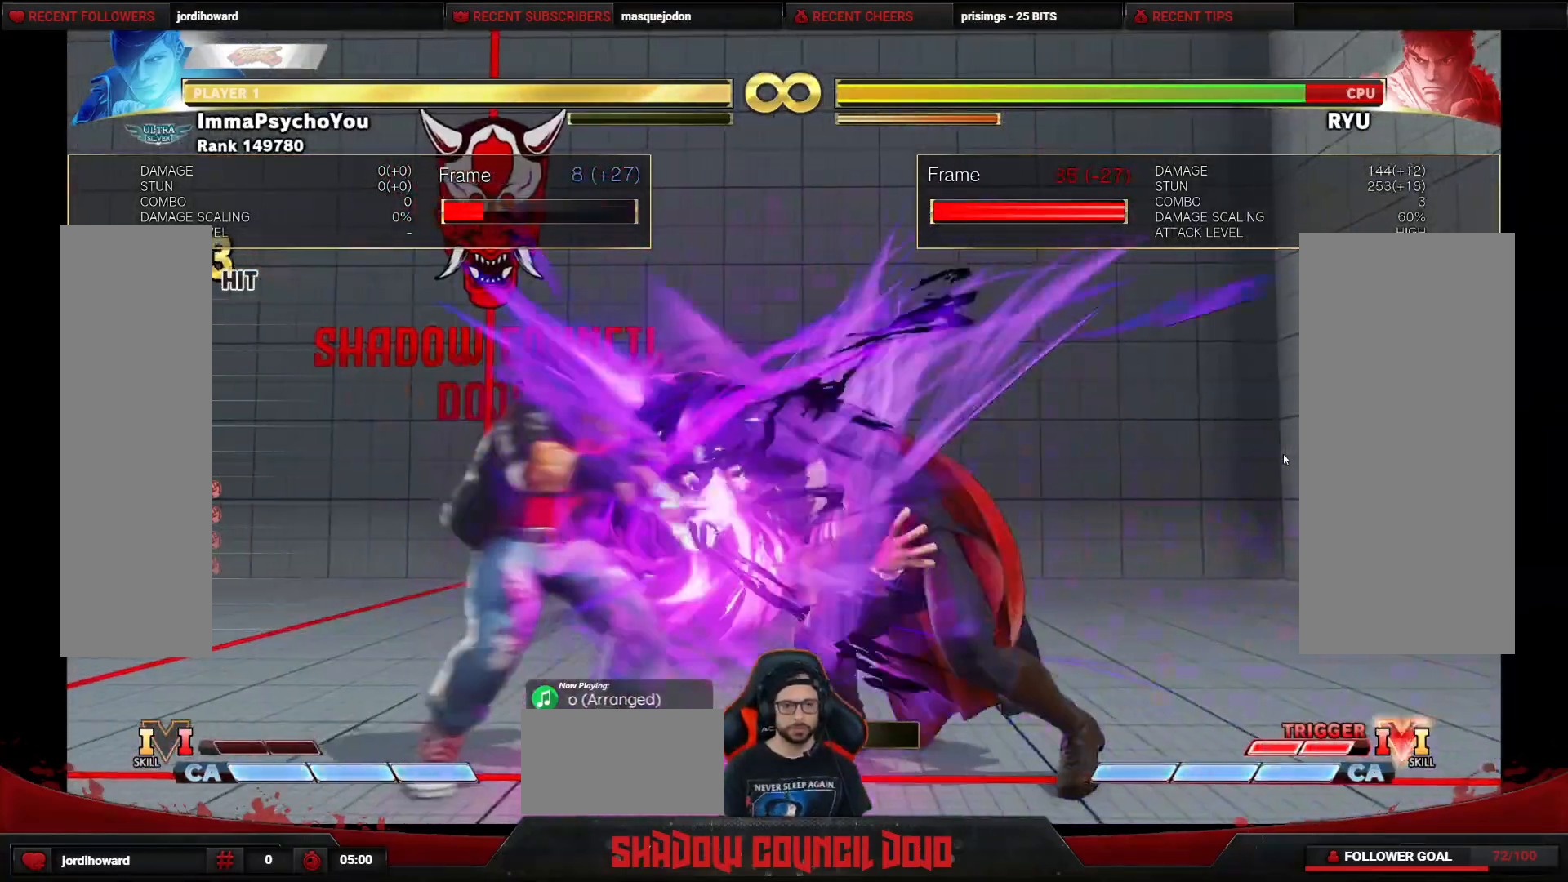
{"buttons": ["CIRCLE", "TRIANGLE", "DPAD_DOWN", "DPAD_RIGHT"], "events": [[450, "CIRCLE", "down"], [450, "TRIANGLE", "down"]]}
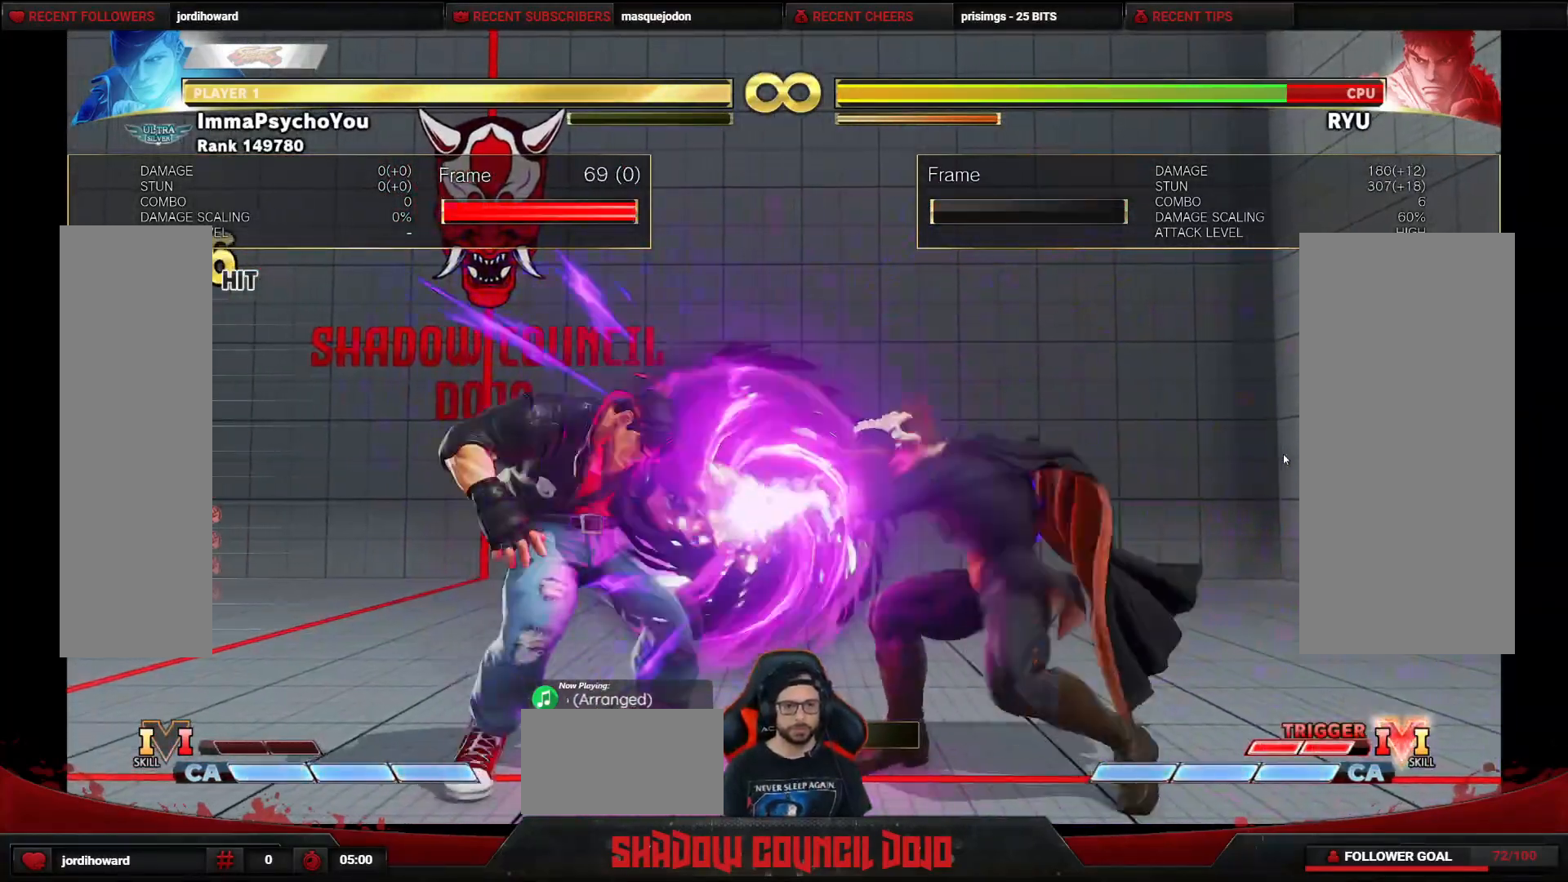
{"buttons": ["CIRCLE", "TRIANGLE", "DPAD_DOWN", "DPAD_RIGHT"], "events": []}
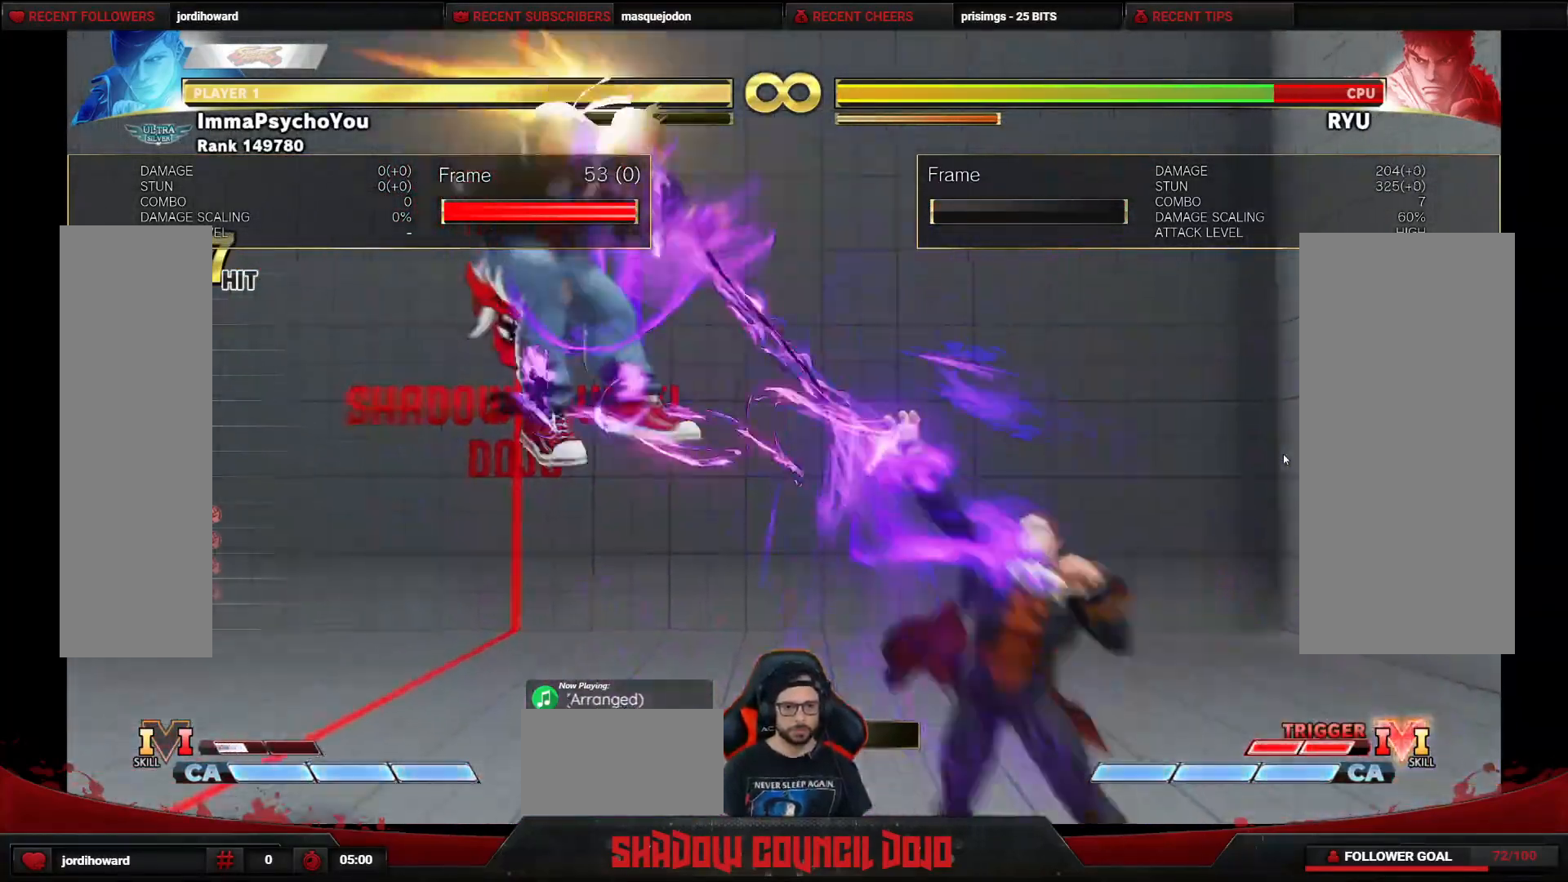
{"buttons": ["DPAD_LEFT"], "events": [[217, "CIRCLE", "up"], [217, "DPAD_RIGHT", "up"], [217, "TRIANGLE", "up"], [233, "DPAD_LEFT", "down"], [250, "DPAD_DOWN", "up"]]}
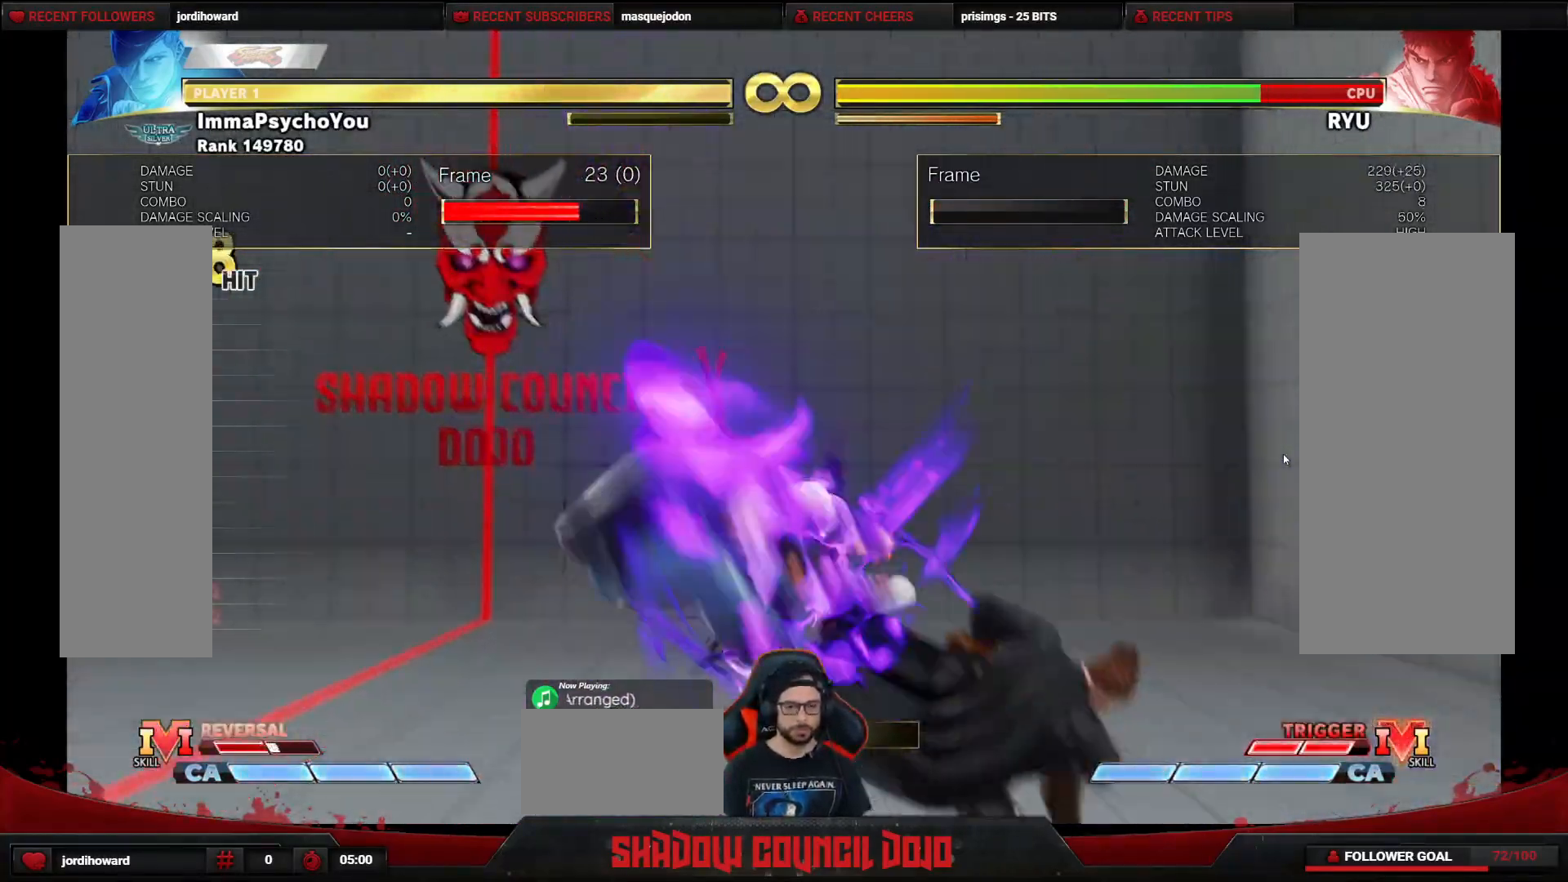
{"buttons": ["TRIANGLE", "R1", "DPAD_LEFT"], "events": [[183, "R1", "down"], [183, "TRIANGLE", "down"], [267, "R1", "up"], [267, "TRIANGLE", "up"], [317, "R1", "down"], [317, "TRIANGLE", "down"], [383, "R1", "up"], [383, "TRIANGLE", "up"], [450, "R1", "down"], [450, "TRIANGLE", "down"]]}
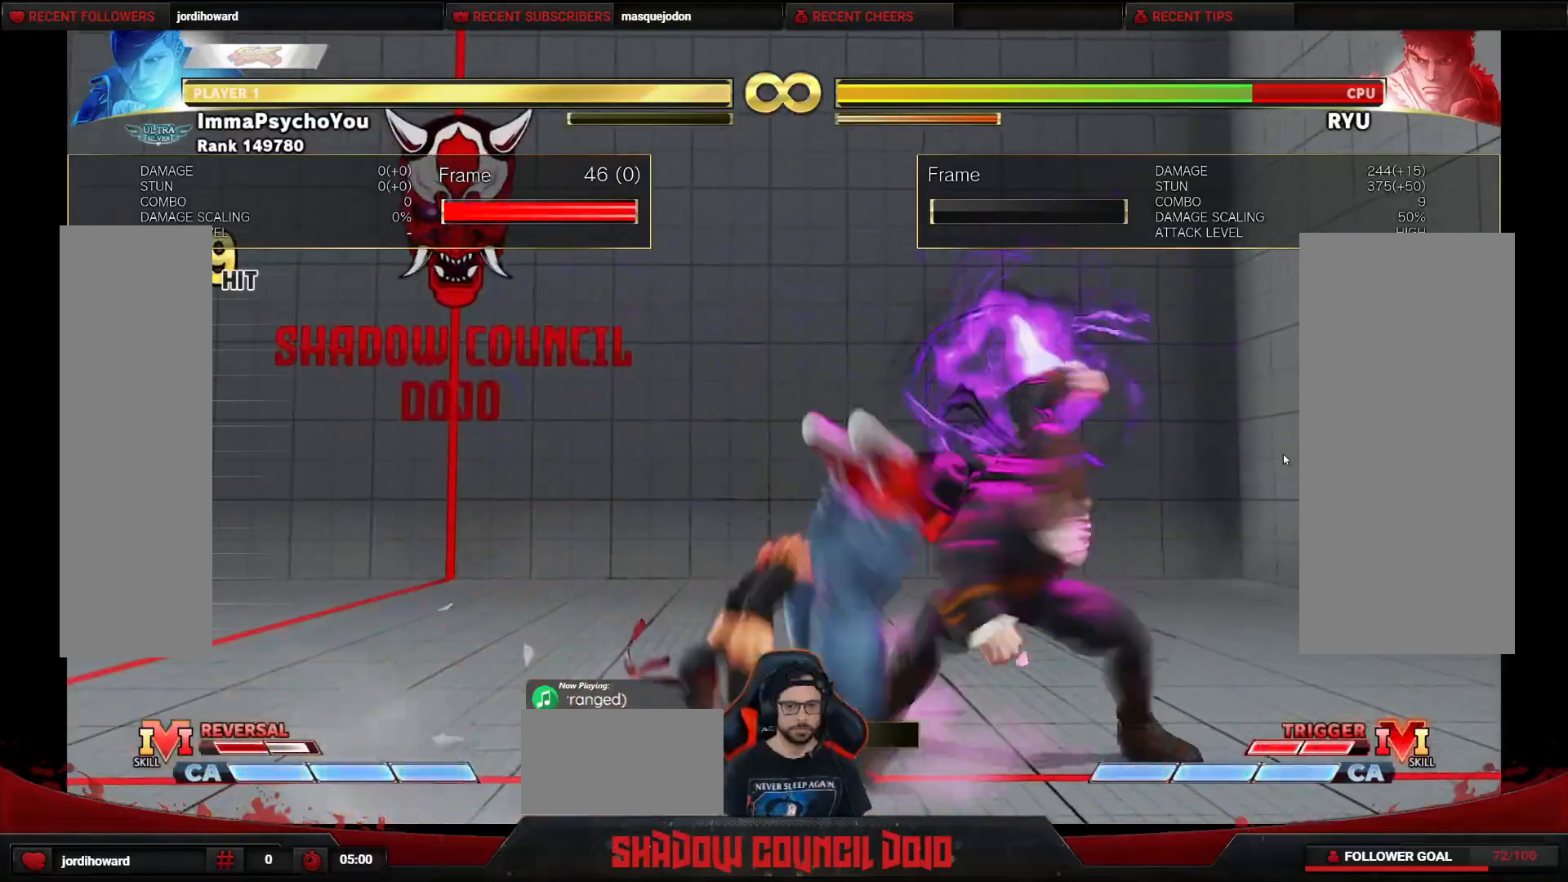
{"buttons": ["DPAD_DOWN"], "events": [[50, "DPAD_DOWN", "down"], [50, "DPAD_LEFT", "up"], [50, "R1", "up"], [50, "TRIANGLE", "up"], [167, "DPAD_LEFT", "down"], [167, "R1", "down"], [183, "DPAD_DOWN", "up"], [233, "DPAD_DOWN", "down"], [233, "R1", "up"], [283, "DPAD_LEFT", "up"], [283, "R1", "down"], [333, "DPAD_LEFT", "down"], [350, "R1", "up"], [367, "DPAD_DOWN", "up"], [433, "DPAD_DOWN", "down"], [433, "R1", "down"], [450, "DPAD_LEFT", "up"], [483, "R1", "up"]]}
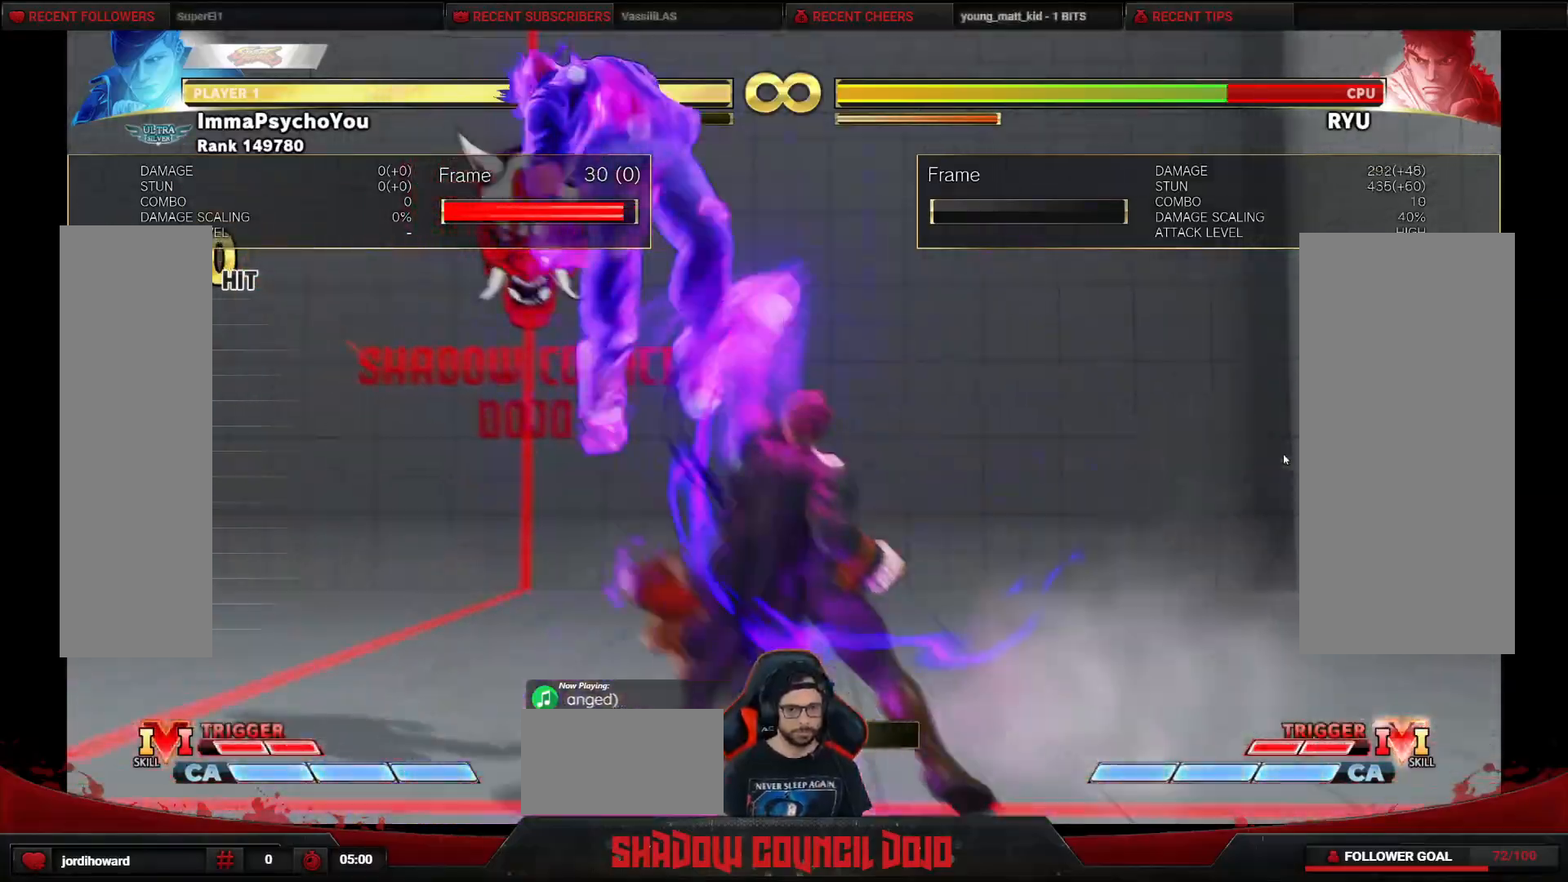
{"buttons": [], "events": [[17, "DPAD_LEFT", "down"], [50, "DPAD_DOWN", "up"], [50, "R1", "down"], [133, "DPAD_LEFT", "up"], [217, "R1", "up"]]}
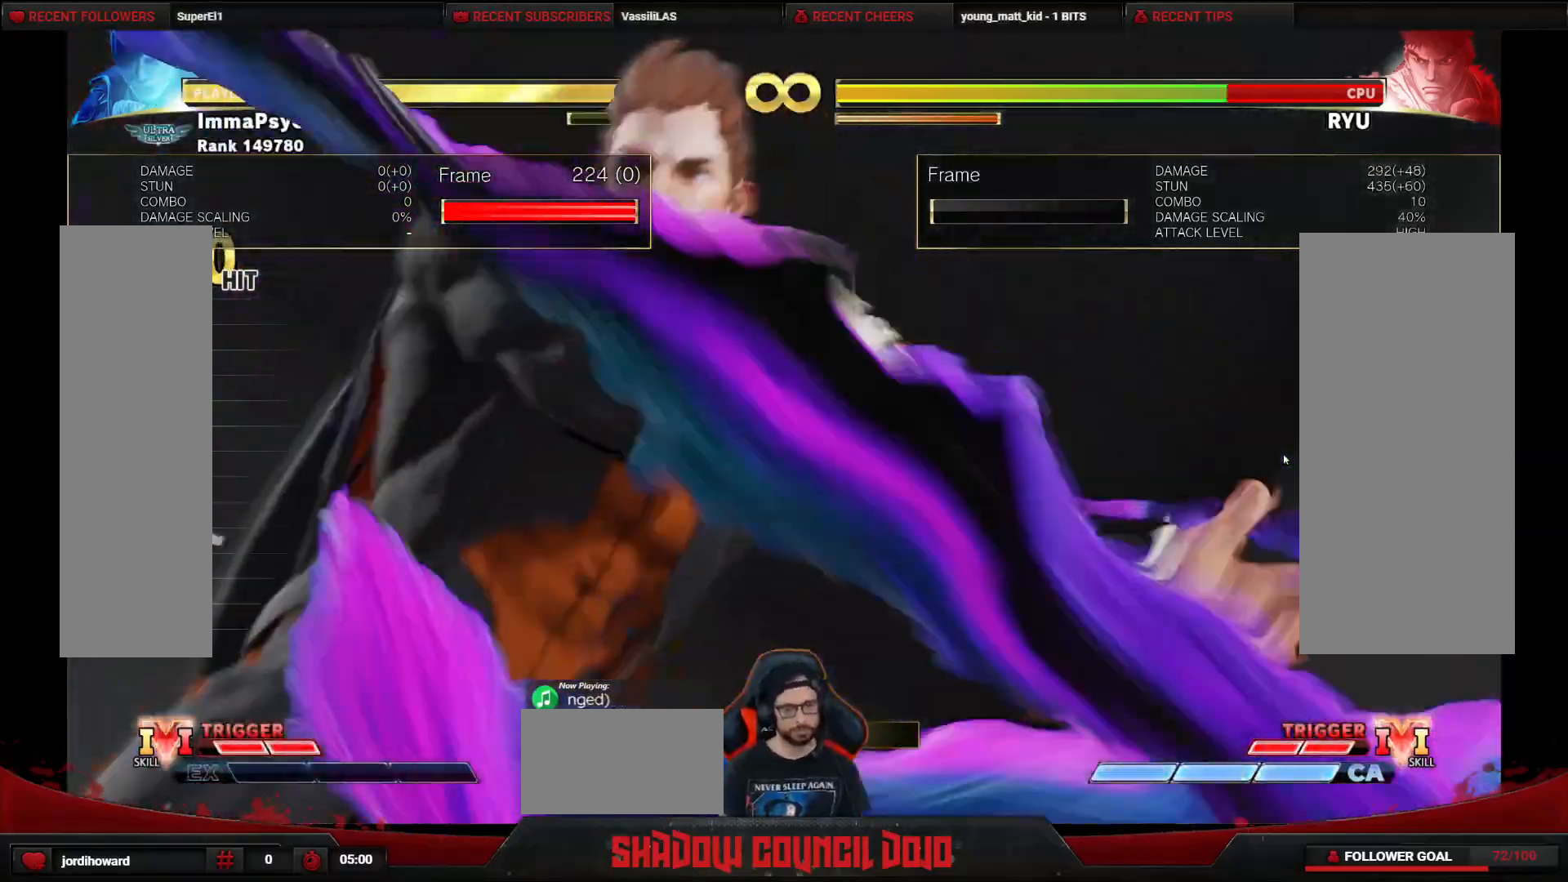
{"buttons": [], "events": [[33, "R1", "down"], [50, "R1", "up"]]}